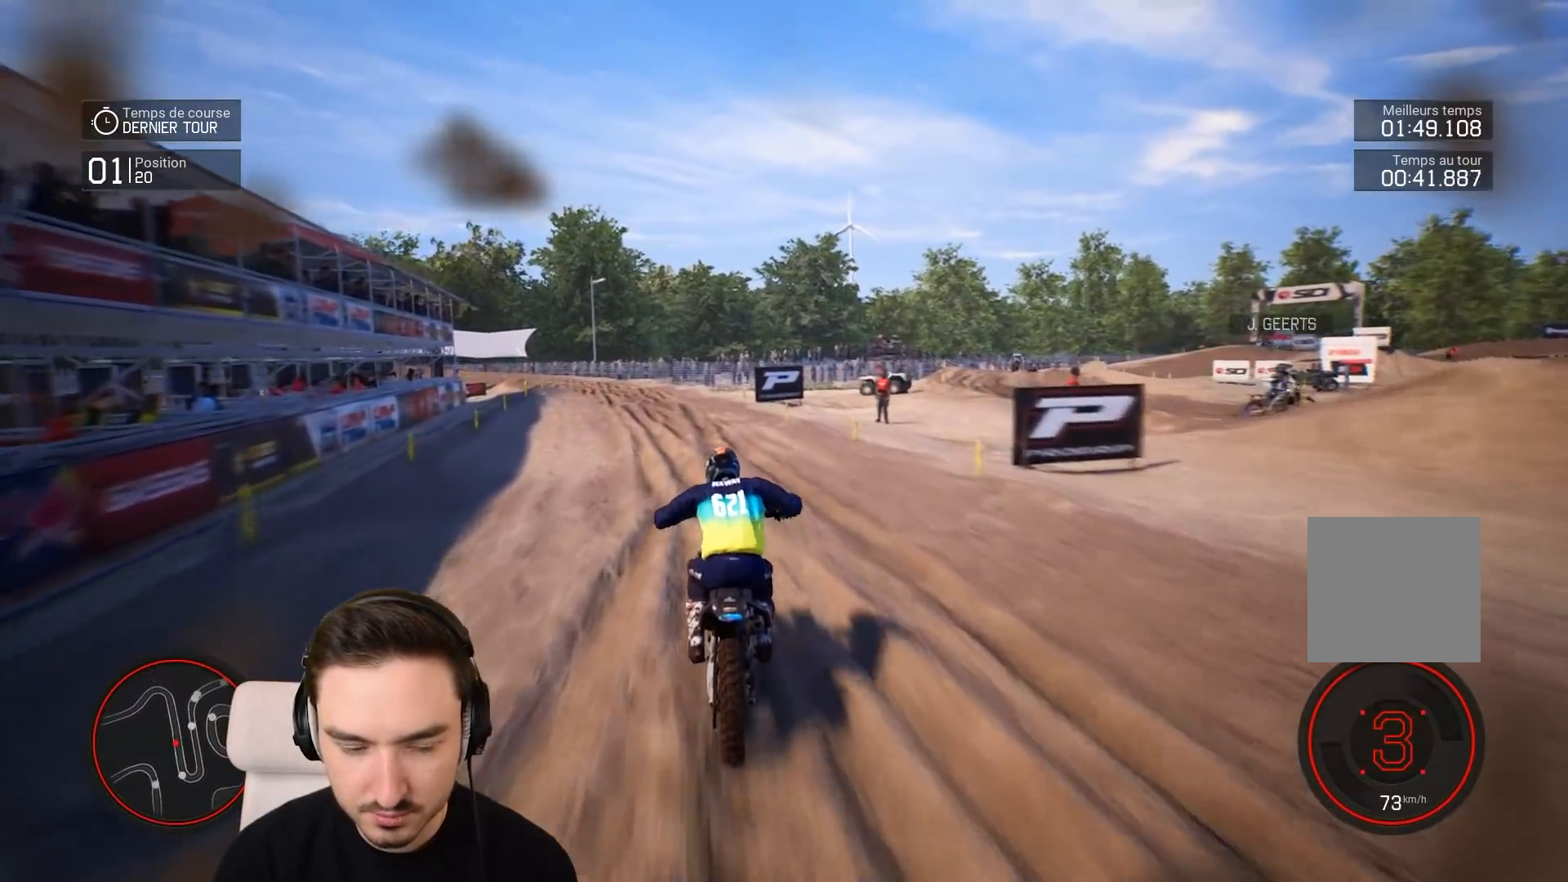
Gameplay with a controller (Xbox layout); each line is a JSON object with the inputs held at the frame after it. "events" lists button and stick changes between this image and that frame as [ms after this image, input, new state], when the widget could be followed in between. Not read: L3 R3.
{"buttons": ["R2"], "left_stick": "down-left", "right_stick": "center", "events": [[150, "left_stick", "down-left"], [333, "right_stick", "center"]]}
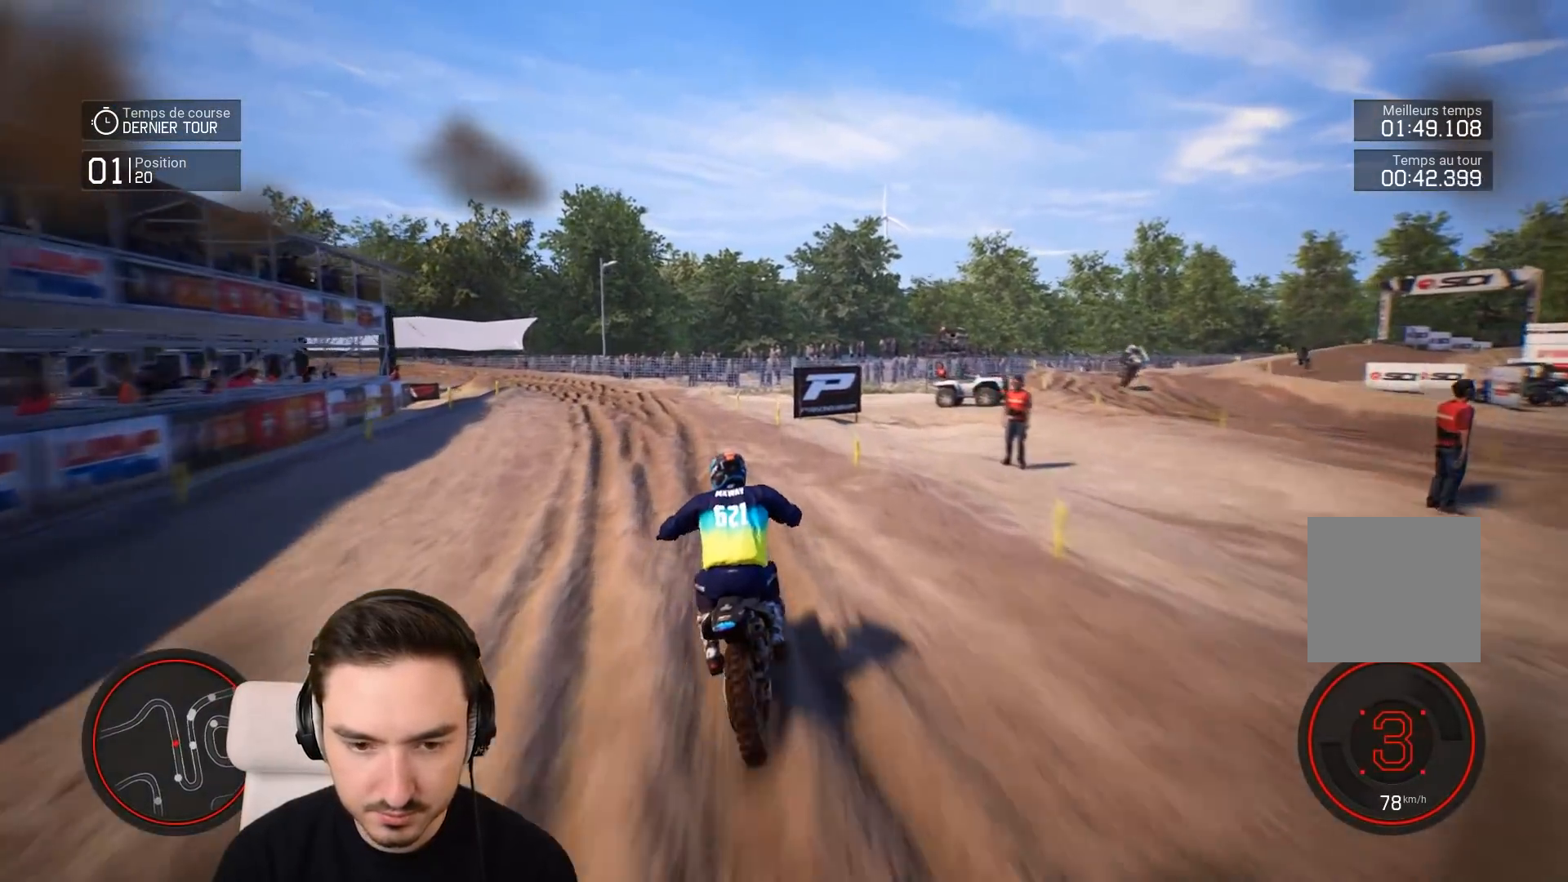
{"buttons": ["R2"], "left_stick": "down-left", "right_stick": "center", "events": []}
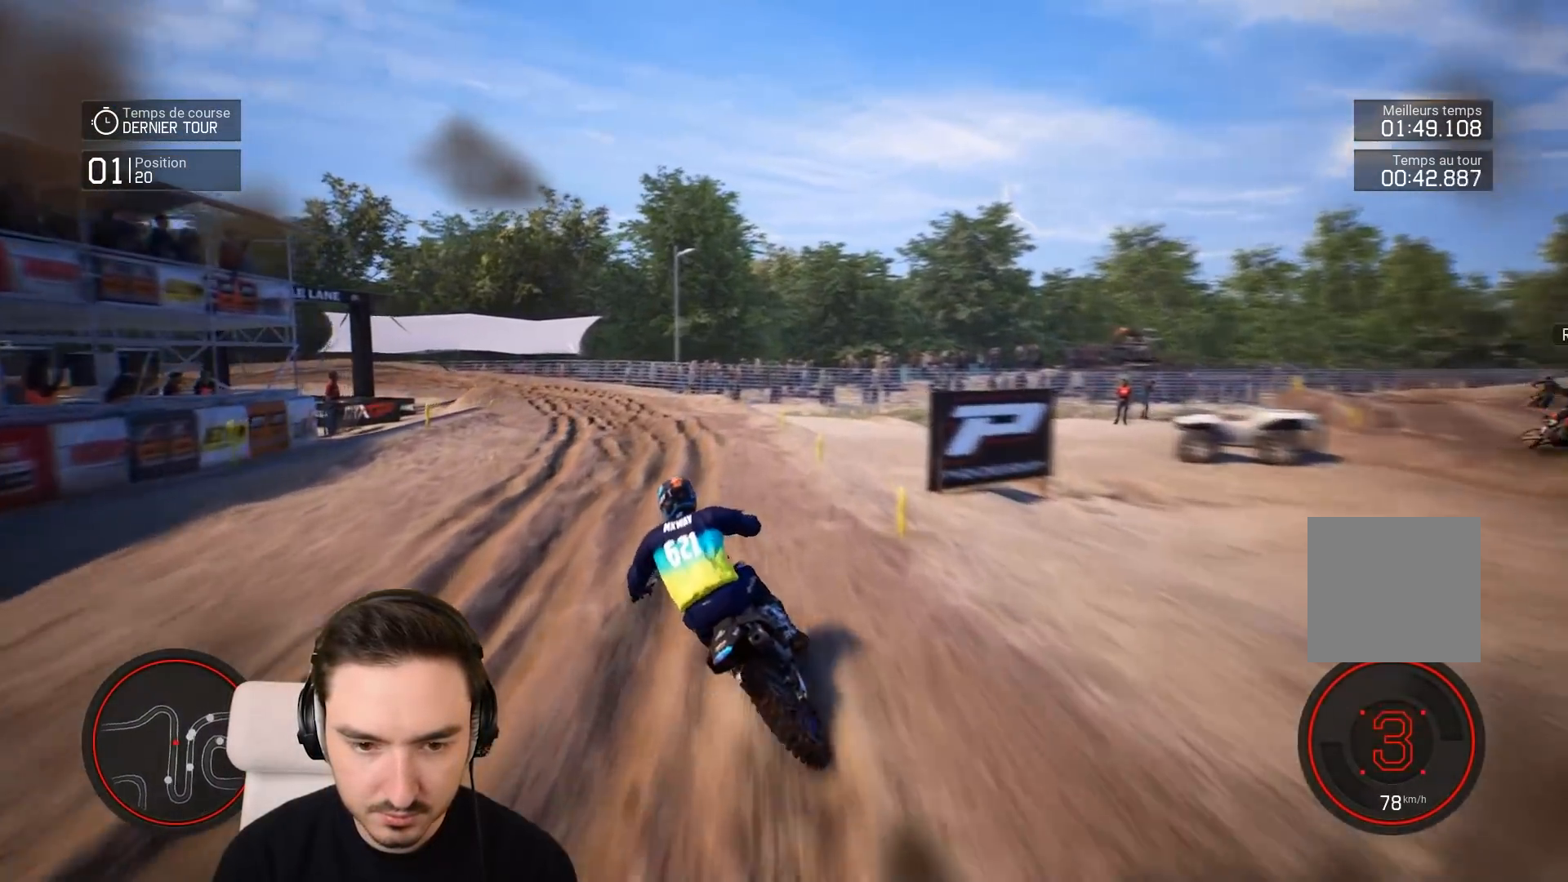
{"buttons": ["R2"], "left_stick": "down-left", "right_stick": "center", "events": [[167, "R2", "up"], [233, "R2", "down"]]}
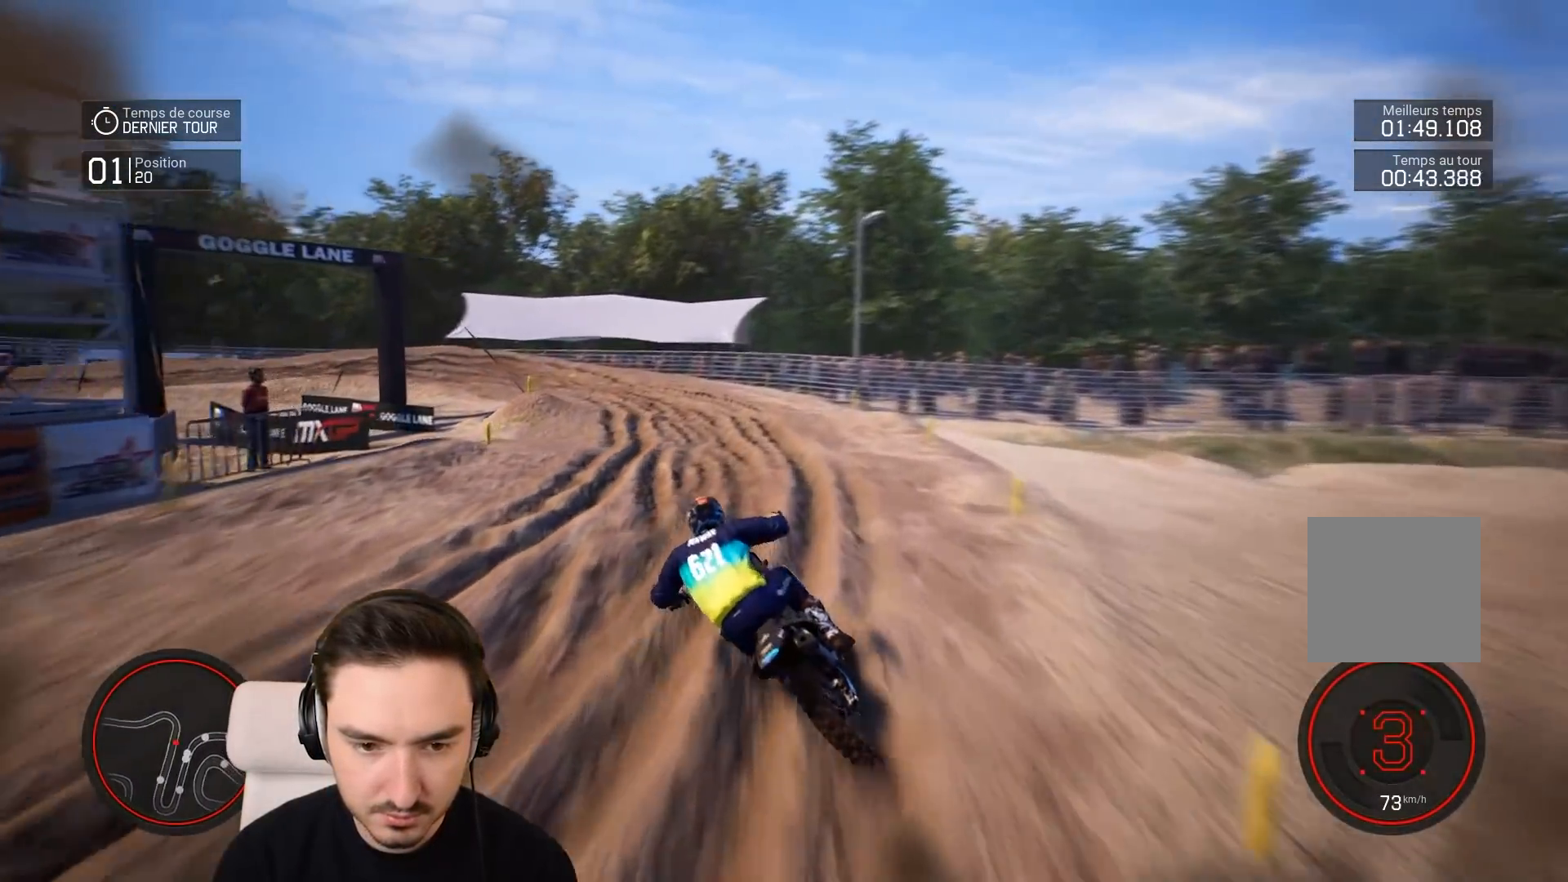
{"buttons": [], "left_stick": "down-left", "right_stick": "center", "events": [[133, "R2", "up"], [283, "R2", "down"], [383, "R2", "up"]]}
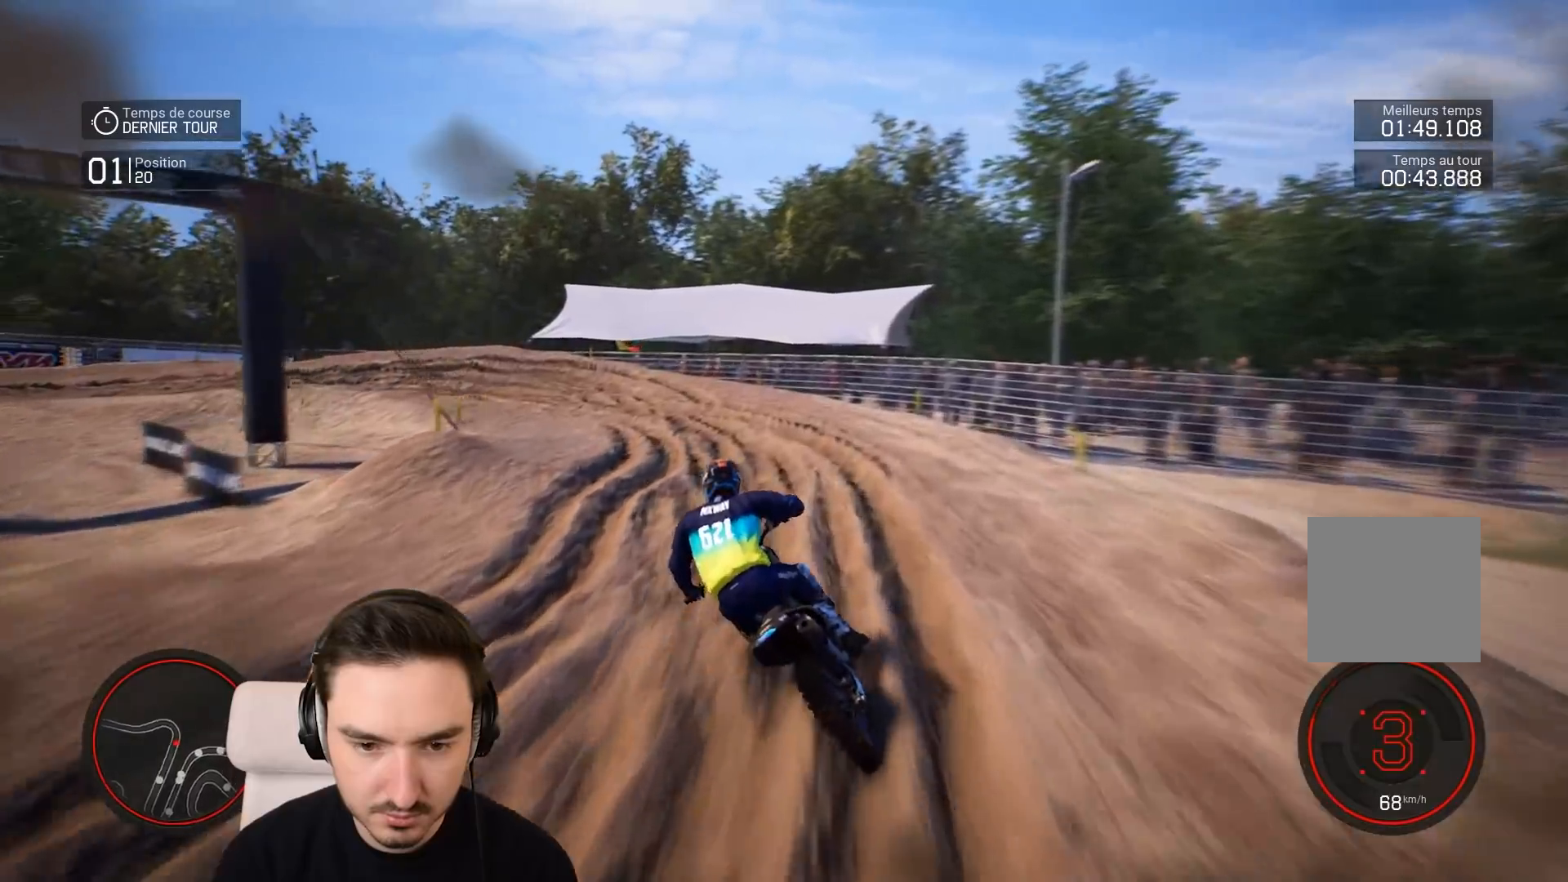
{"buttons": [], "left_stick": "down-left", "right_stick": "left", "events": [[50, "R2", "down"], [150, "R2", "up"], [183, "right_stick", "left"]]}
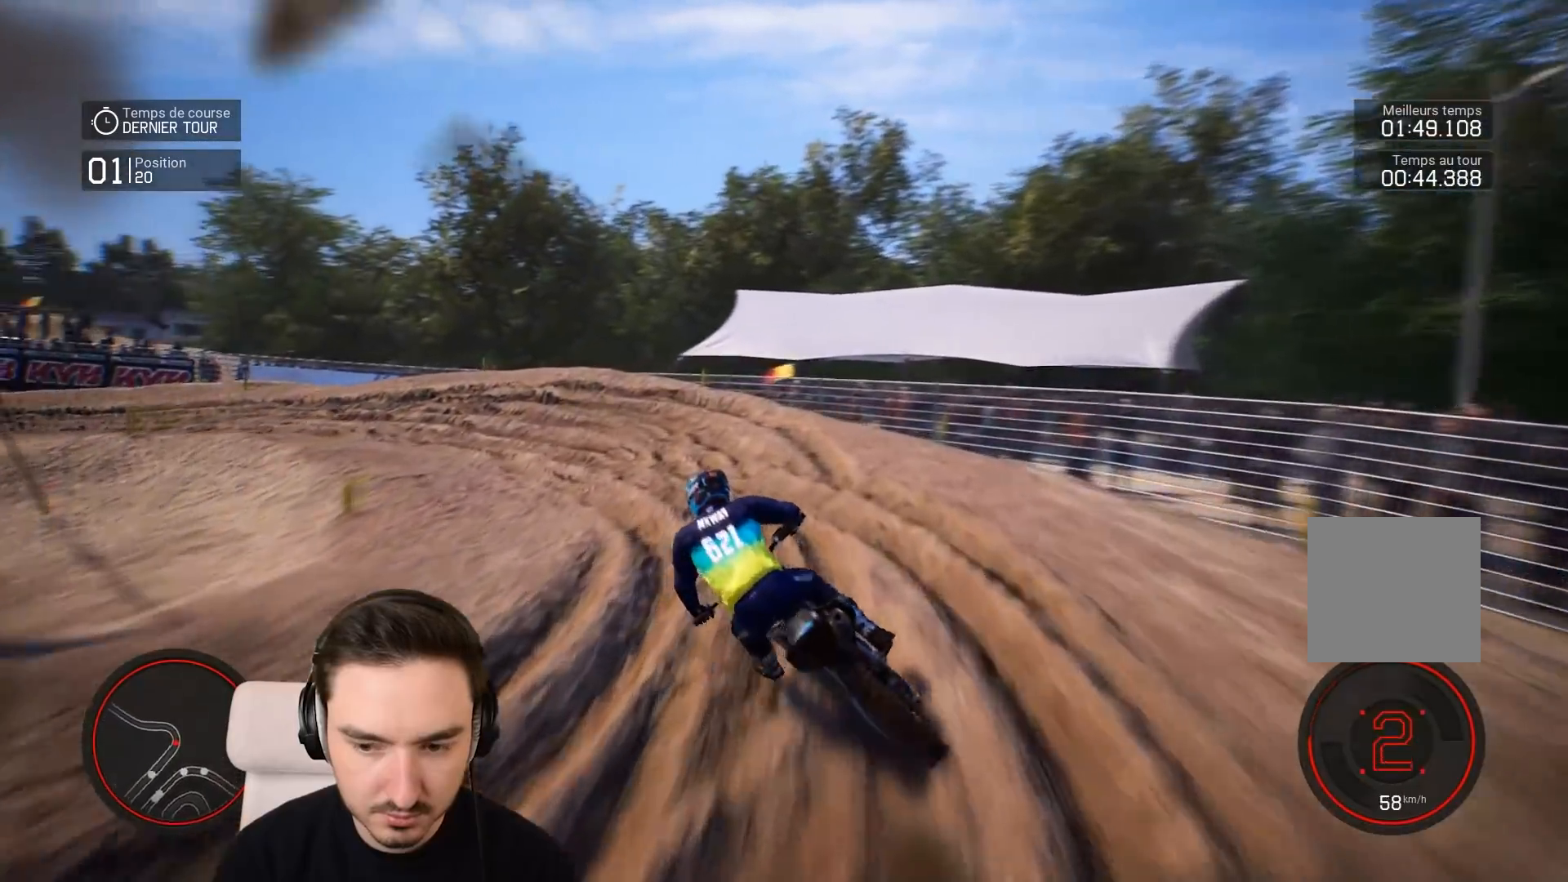
{"buttons": [], "left_stick": "down-left", "right_stick": "left", "events": [[250, "L2", "down"], [383, "L2", "up"]]}
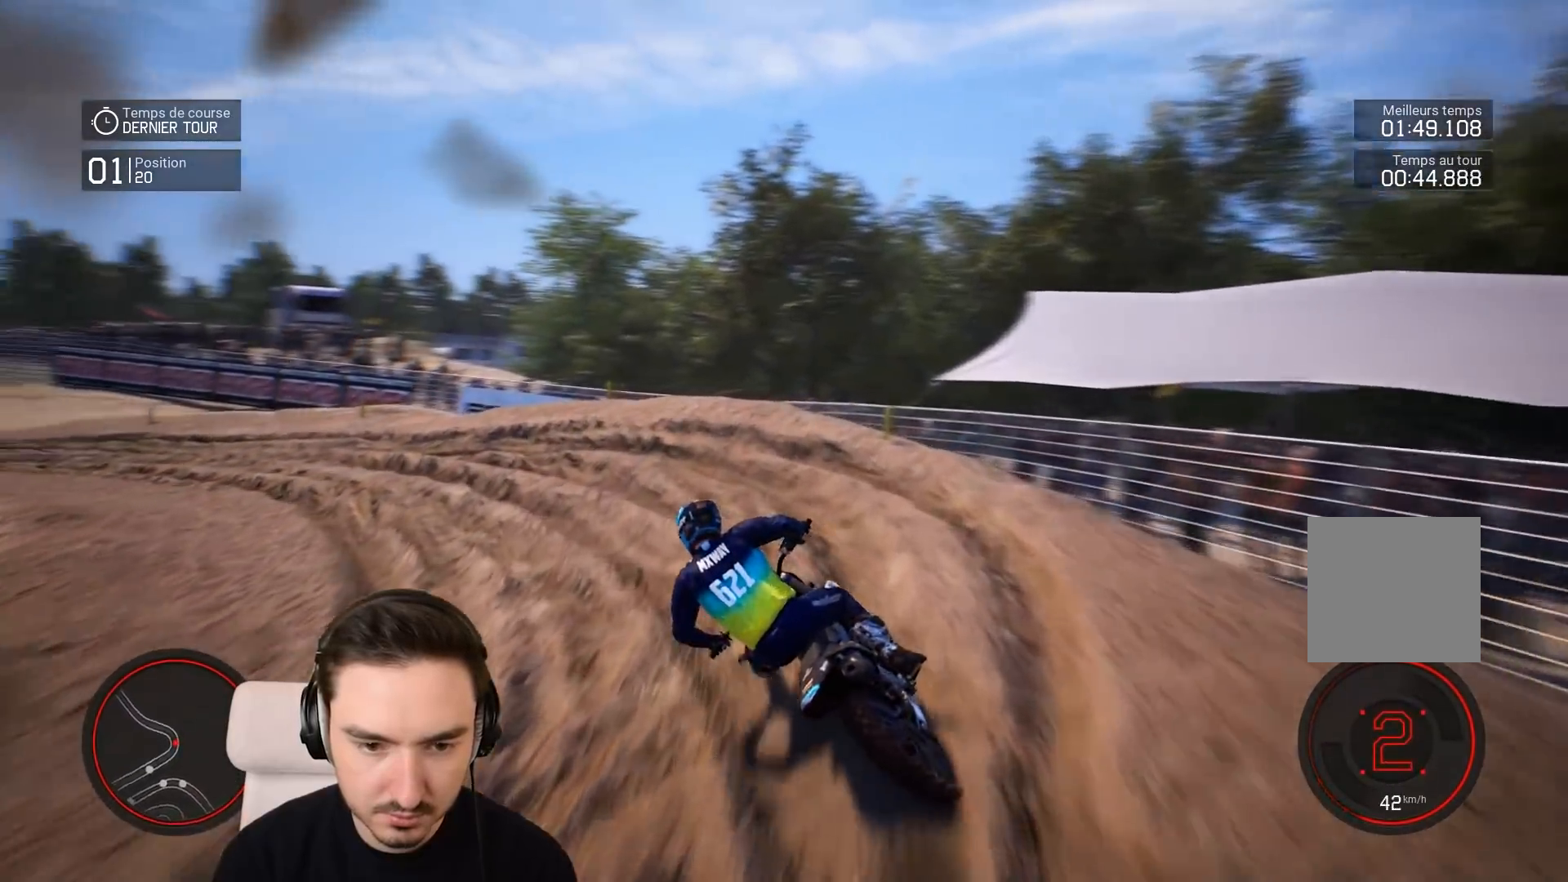
{"buttons": ["R2"], "left_stick": "down-left", "right_stick": "left", "events": [[183, "R2", "down"]]}
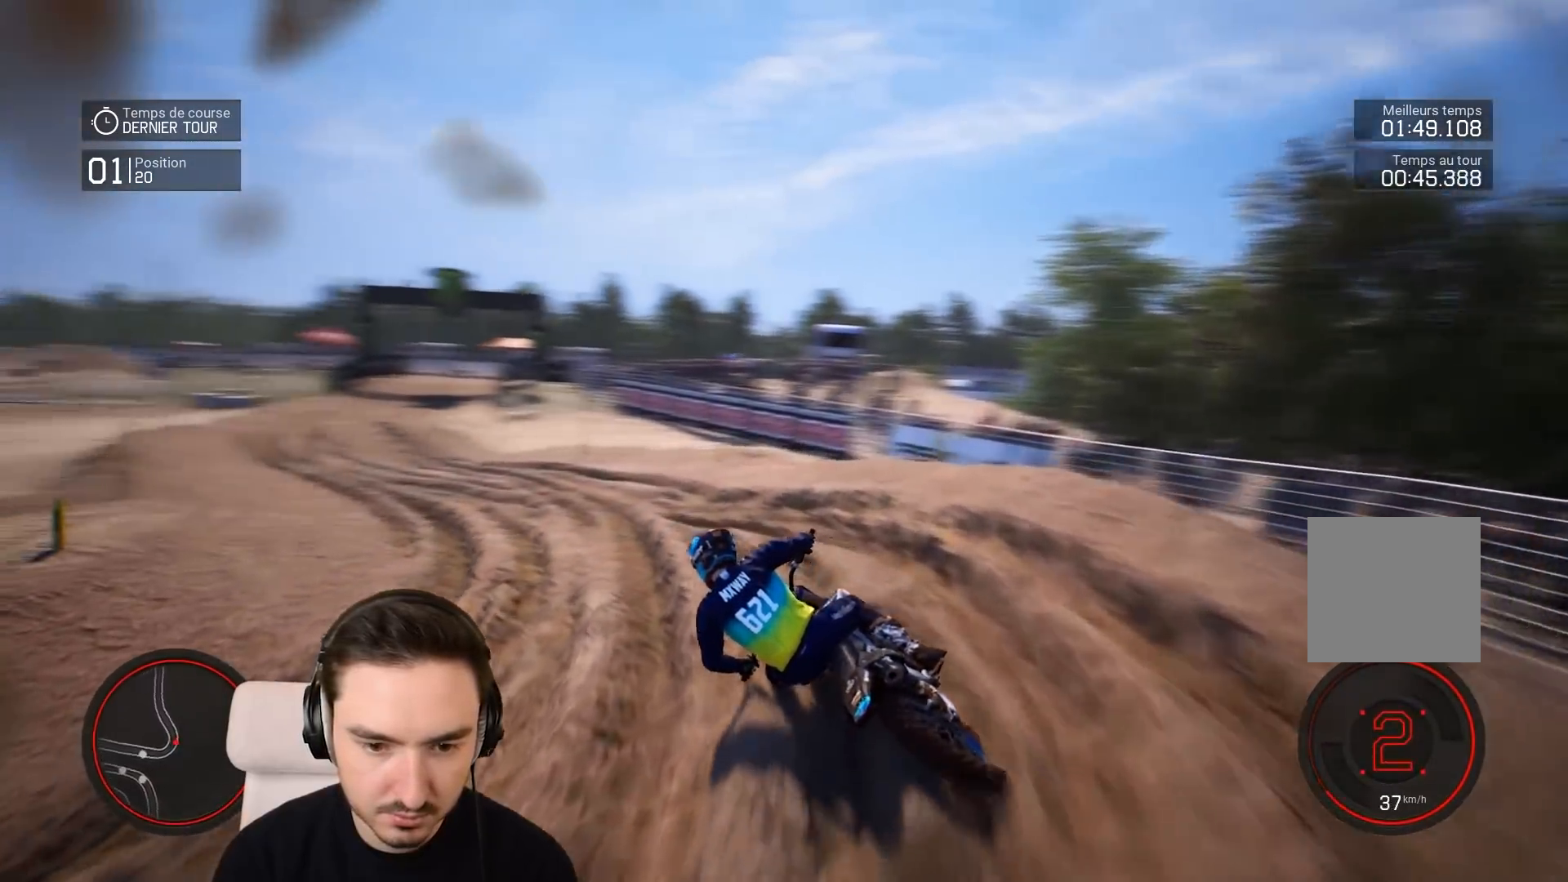
{"buttons": ["R2"], "left_stick": "down-left", "right_stick": "center", "events": [[50, "right_stick", "center"]]}
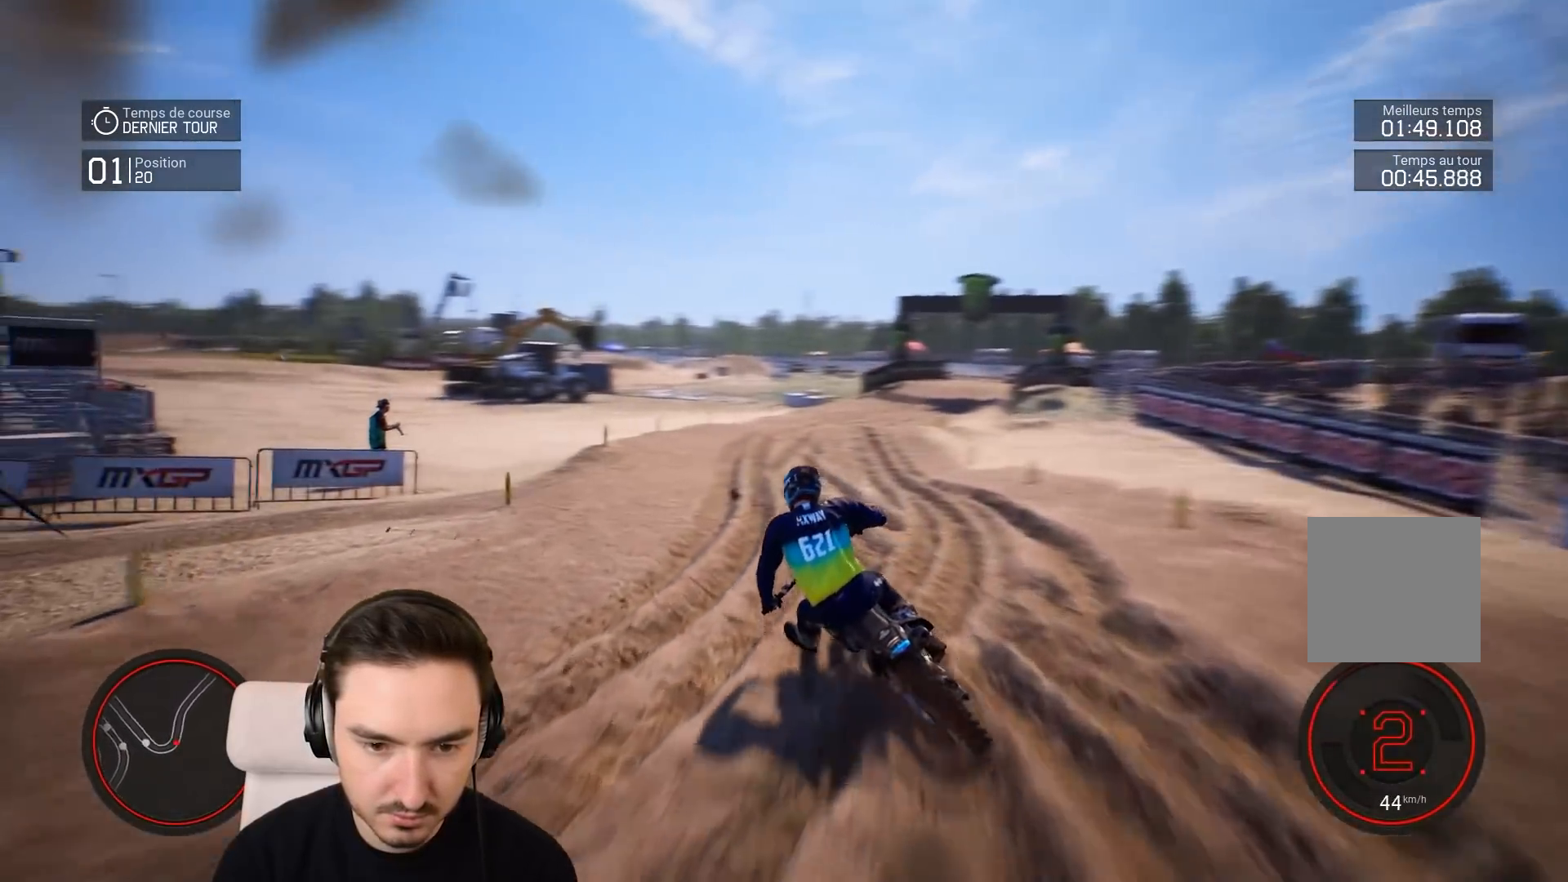
{"buttons": ["R2"], "left_stick": "right", "right_stick": "center", "events": [[183, "left_stick", "center"], [283, "left_stick", "right"]]}
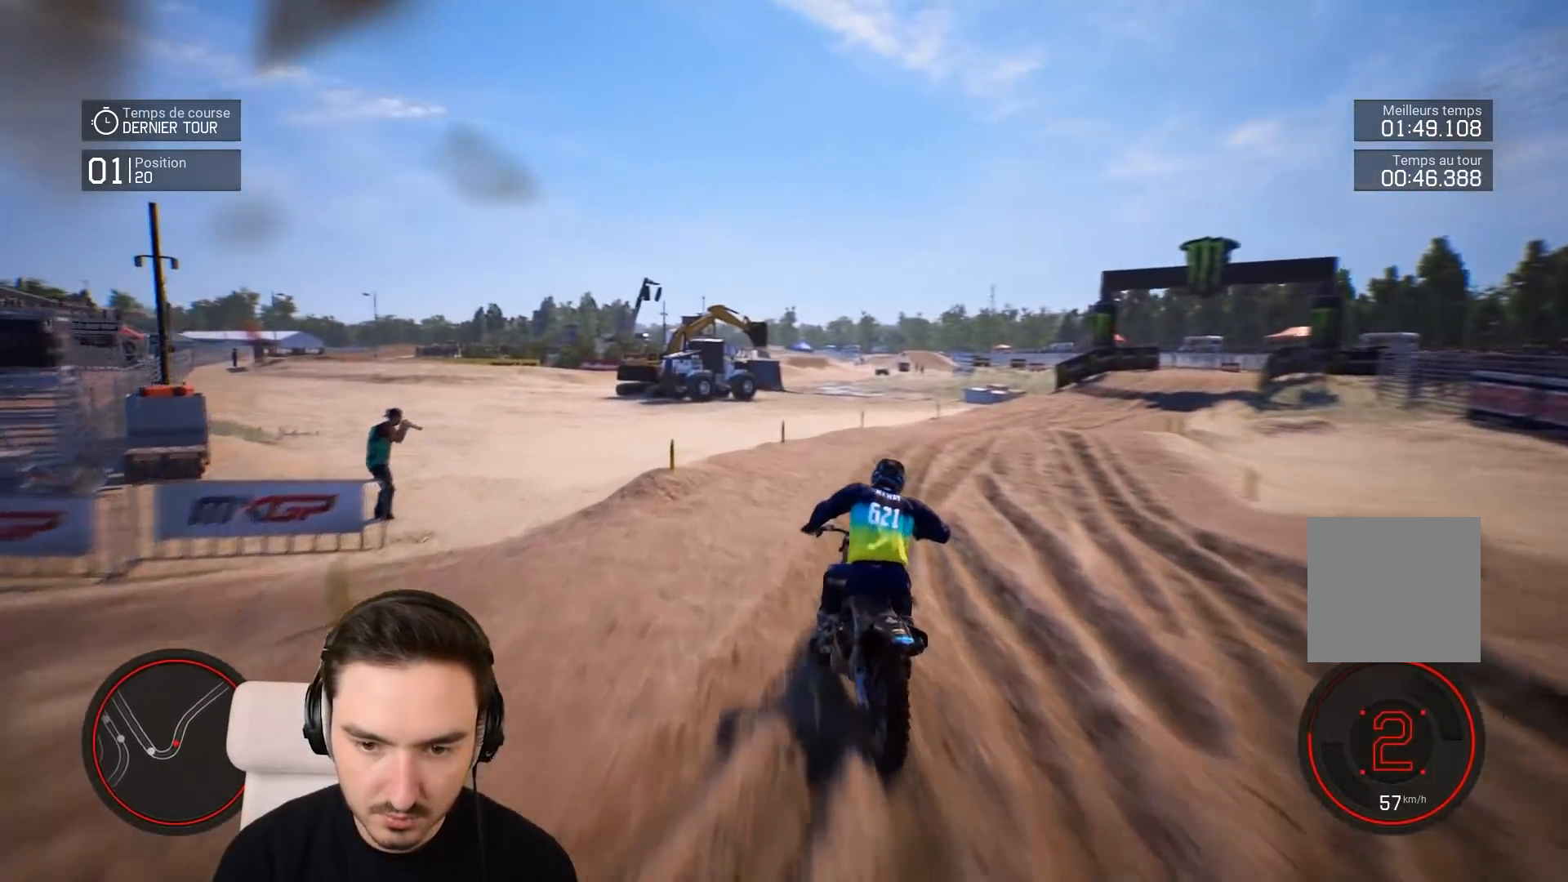
{"buttons": ["R2"], "left_stick": "right", "right_stick": "center", "events": [[283, "R1", "down"], [350, "R1", "up"]]}
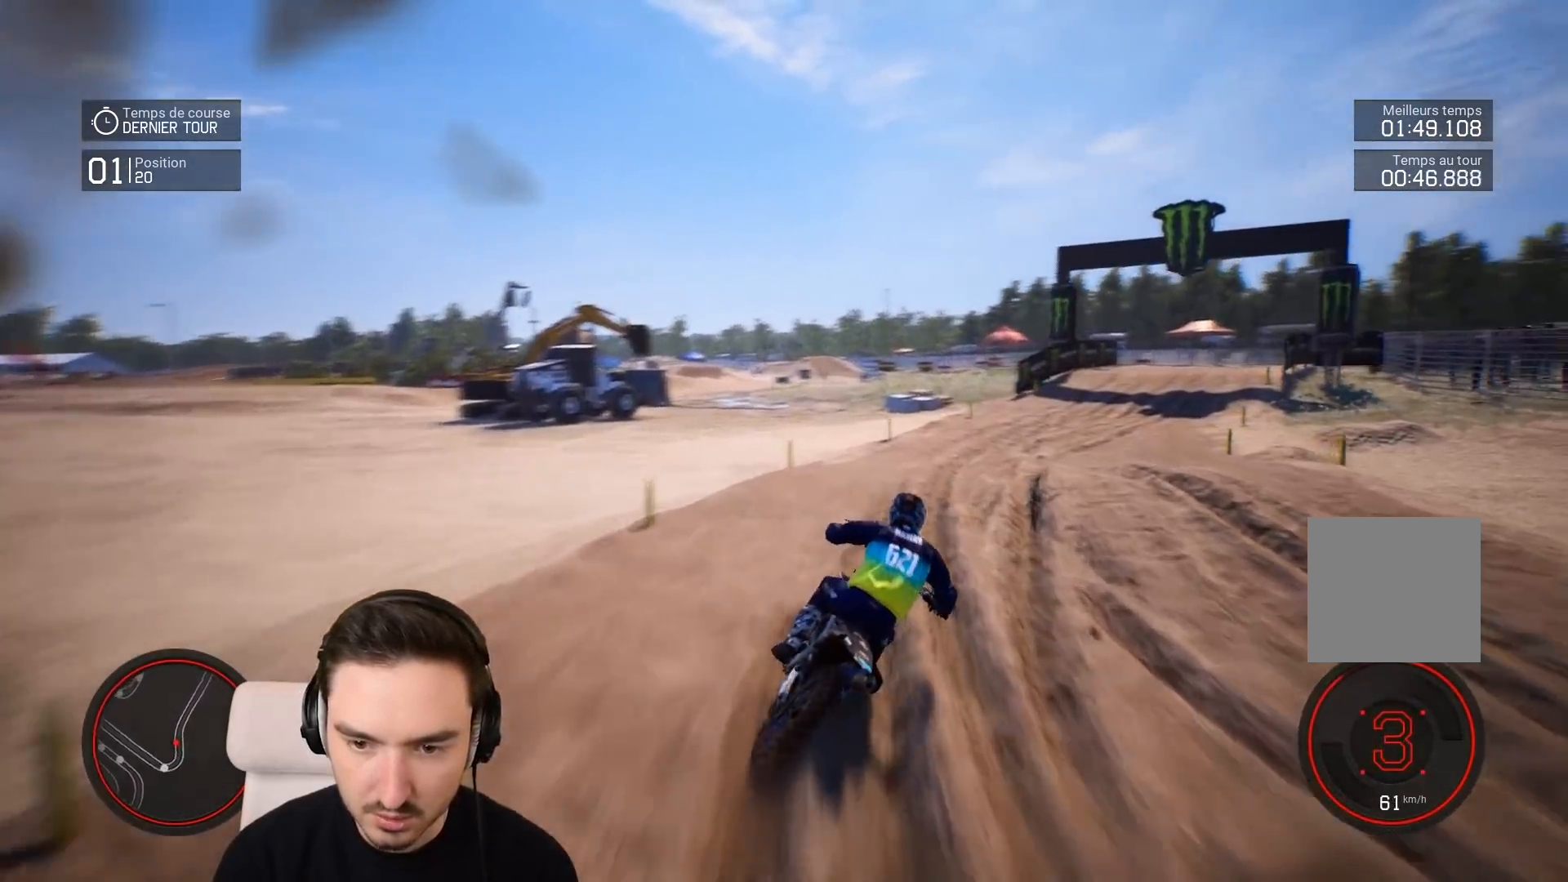
{"buttons": ["R2"], "left_stick": "right", "right_stick": "center", "events": []}
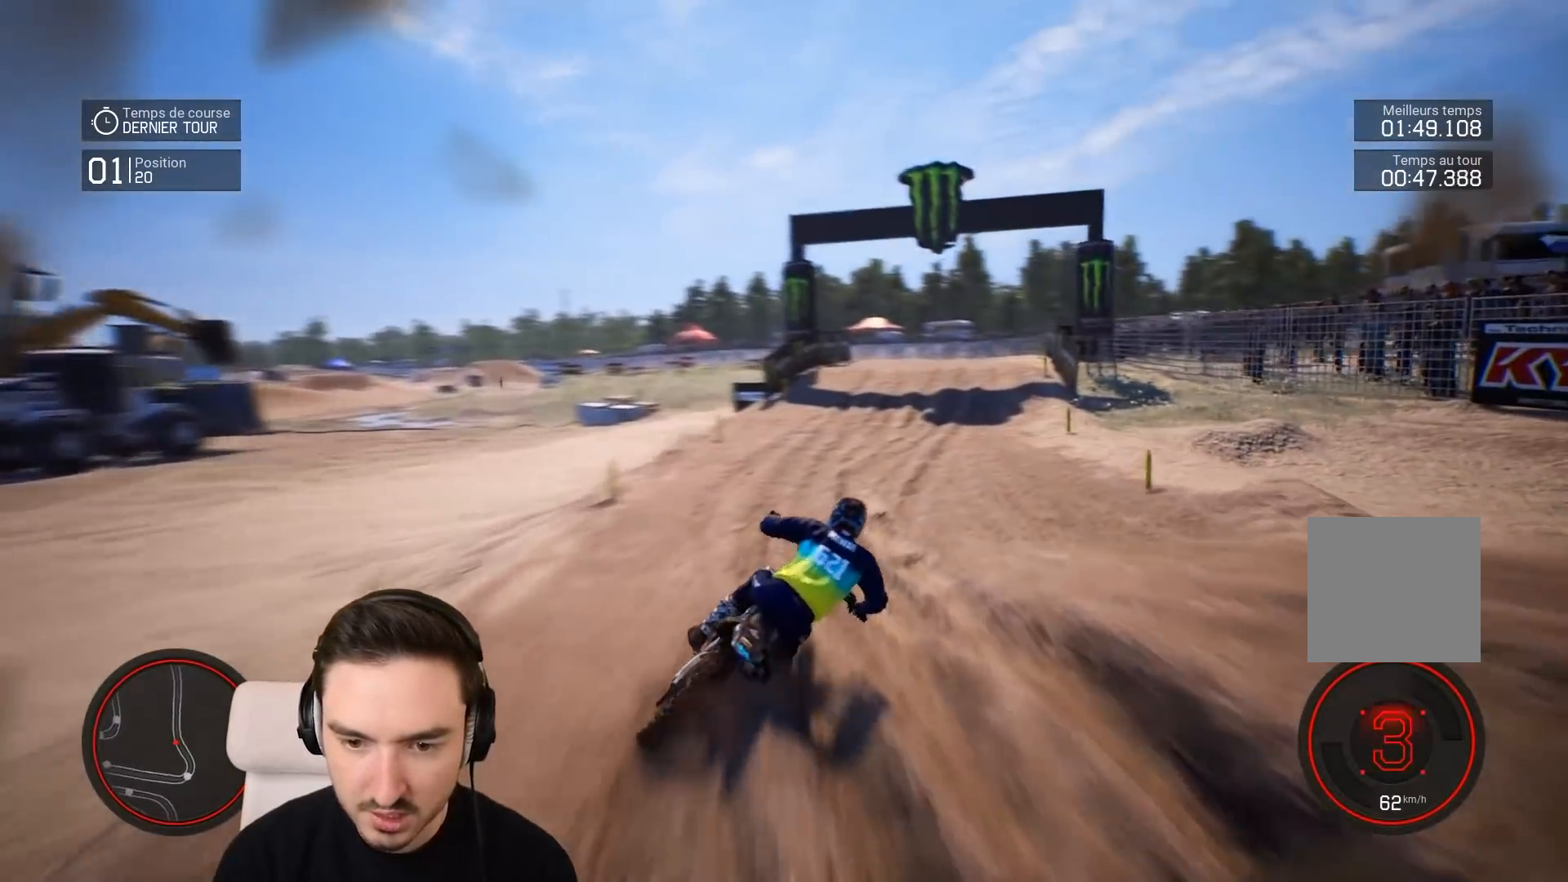
{"buttons": ["R2"], "left_stick": "right", "right_stick": "center", "events": []}
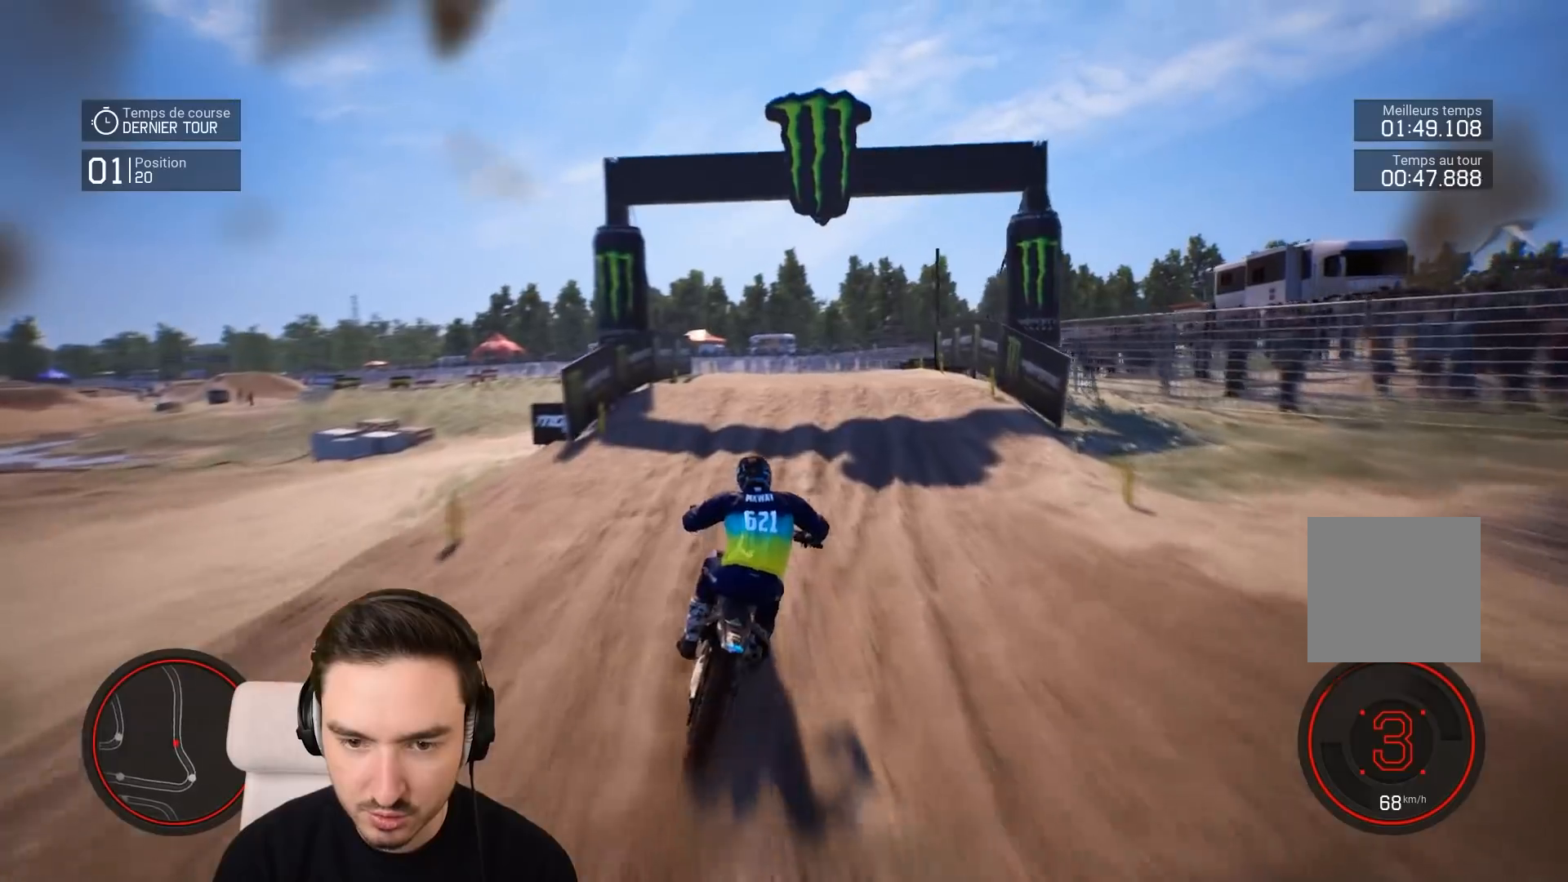
{"buttons": ["R2"], "left_stick": "center", "right_stick": "center", "events": [[483, "left_stick", "center"]]}
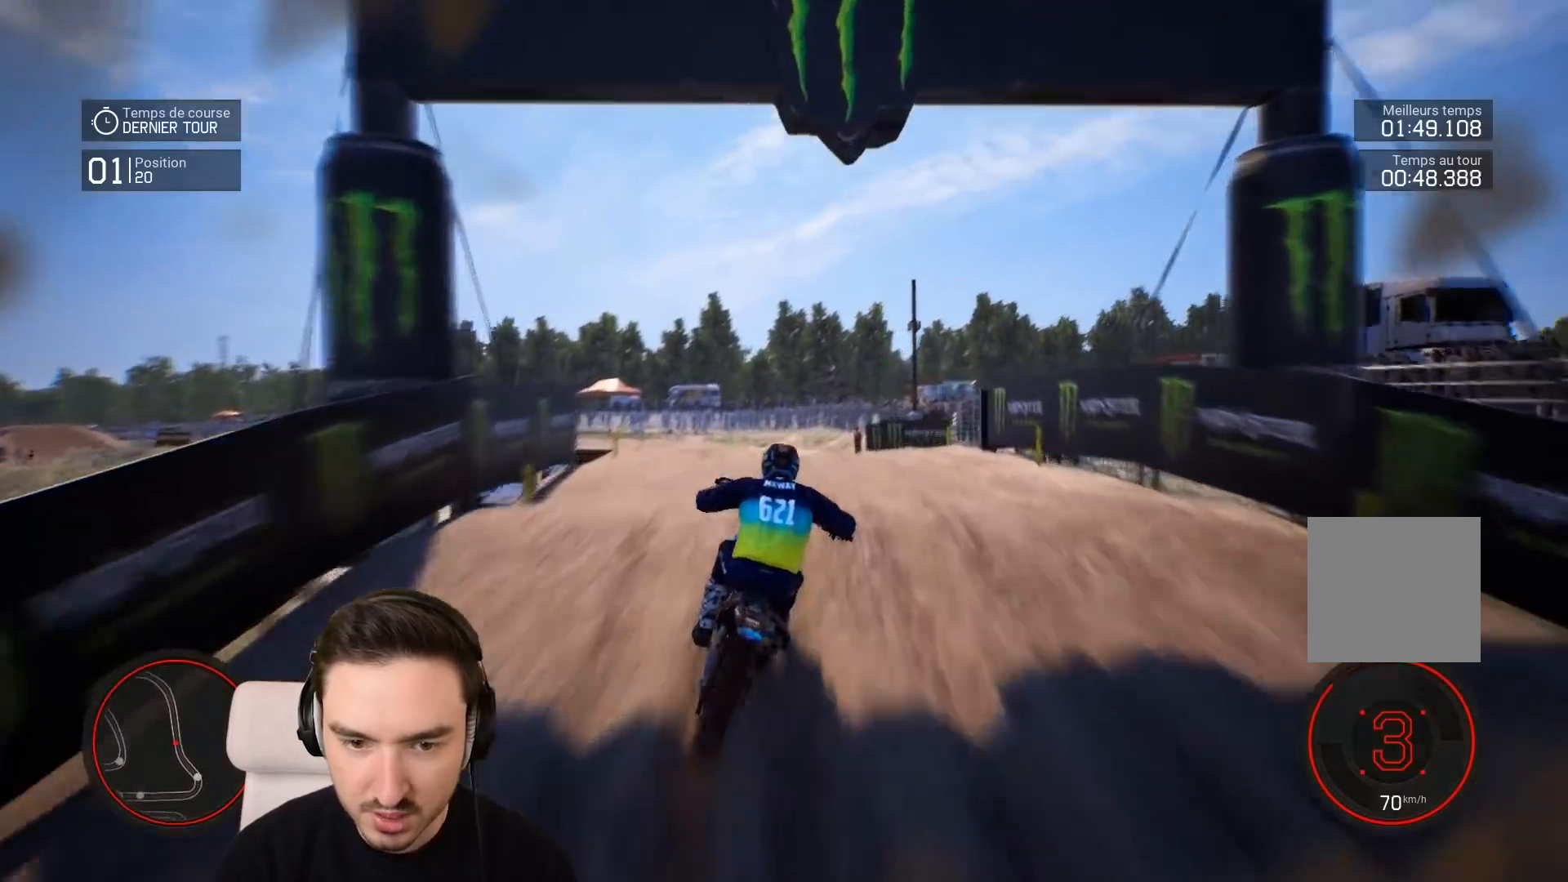
{"buttons": [], "left_stick": "left", "right_stick": "center", "events": [[183, "R2", "up"], [183, "right_stick", "up"], [450, "right_stick", "center"], [483, "left_stick", "left"]]}
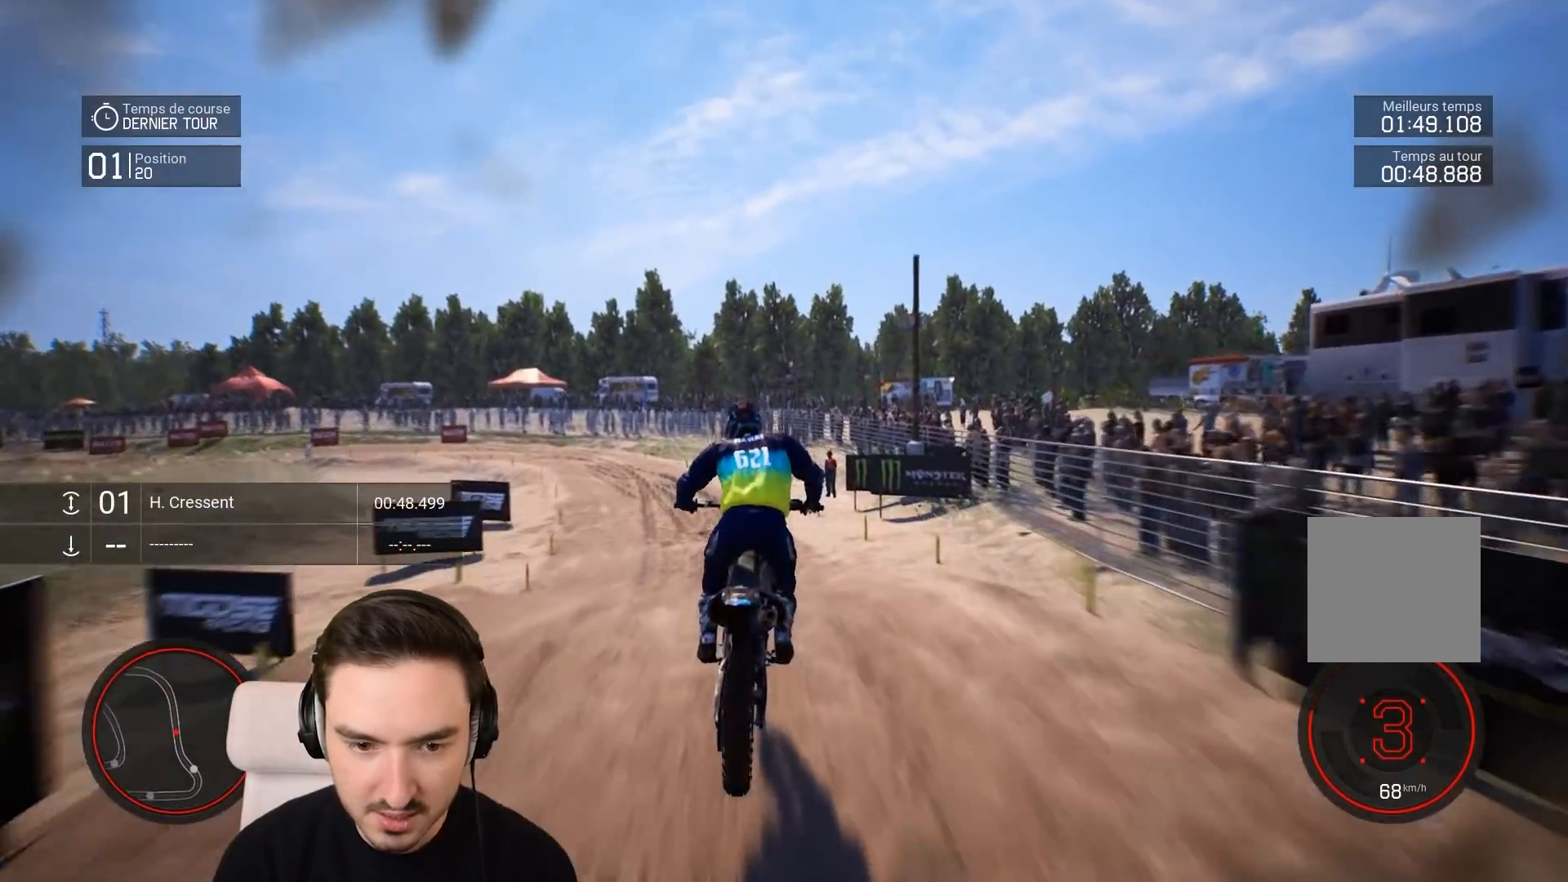
{"buttons": ["R2"], "left_stick": "left", "right_stick": "center", "events": [[283, "R2", "down"], [283, "left_stick", "center"], [350, "left_stick", "left"]]}
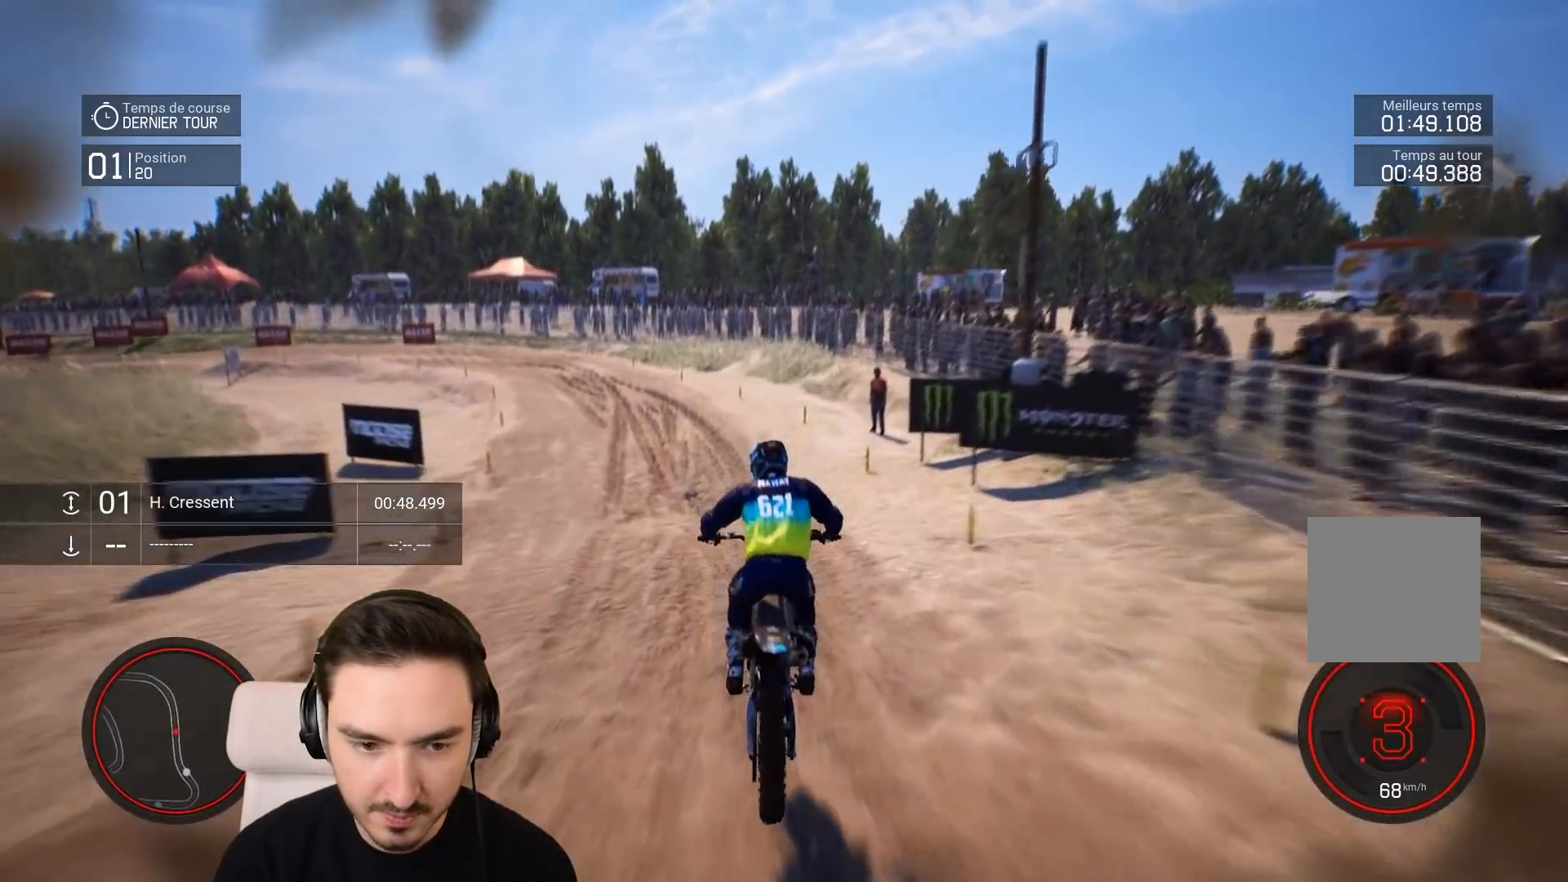
{"buttons": ["R2"], "left_stick": "down-left", "right_stick": "center", "events": [[33, "right_stick", "down"], [83, "left_stick", "down-left"], [483, "right_stick", "center"]]}
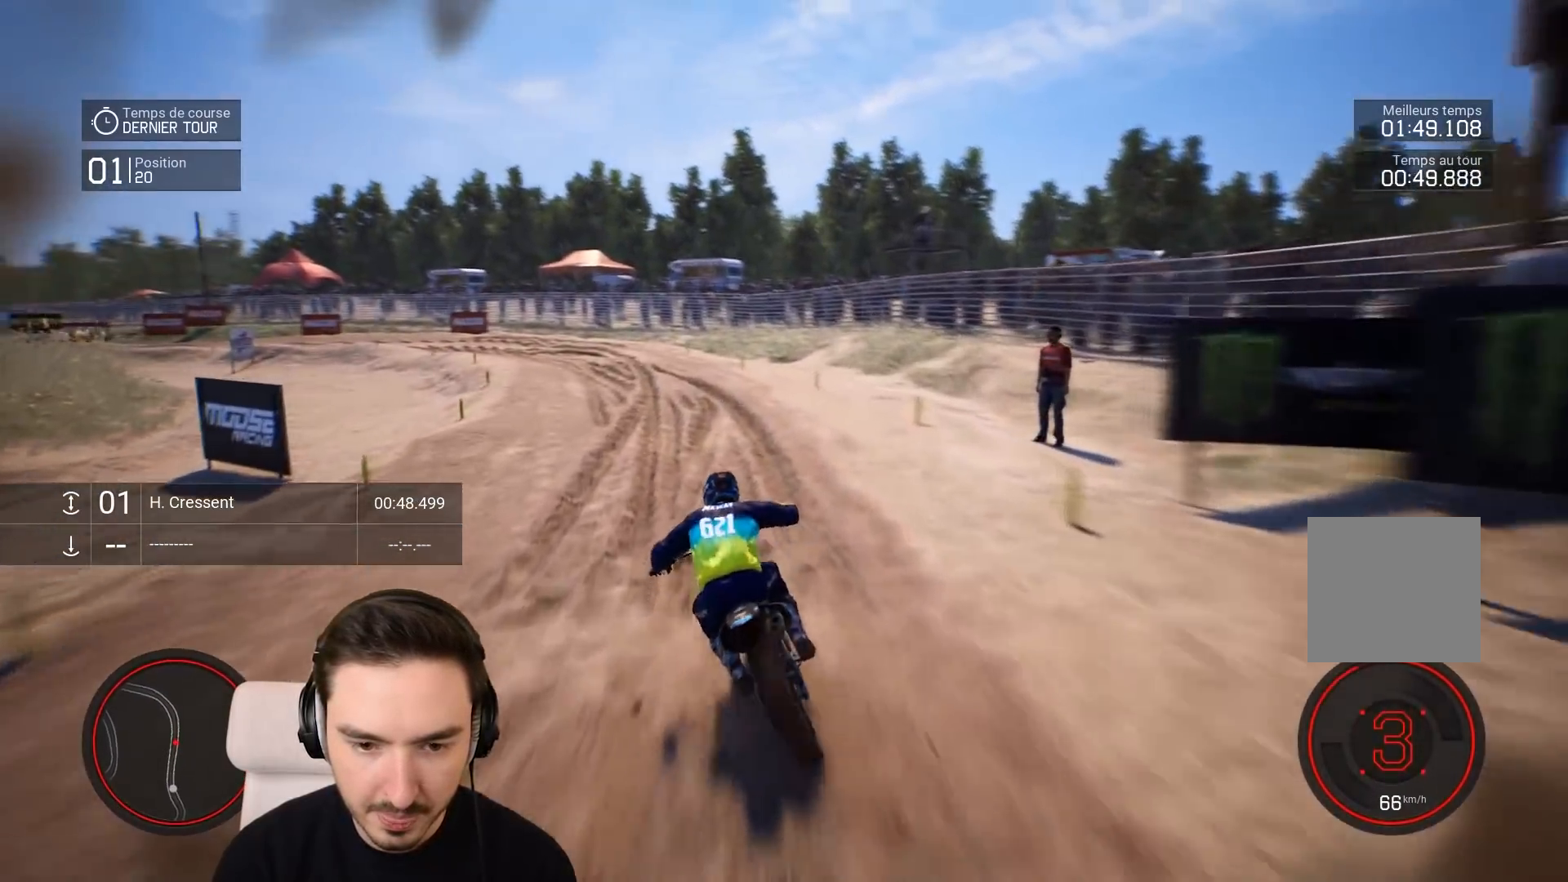
{"buttons": ["R2"], "left_stick": "down-left", "right_stick": "center", "events": []}
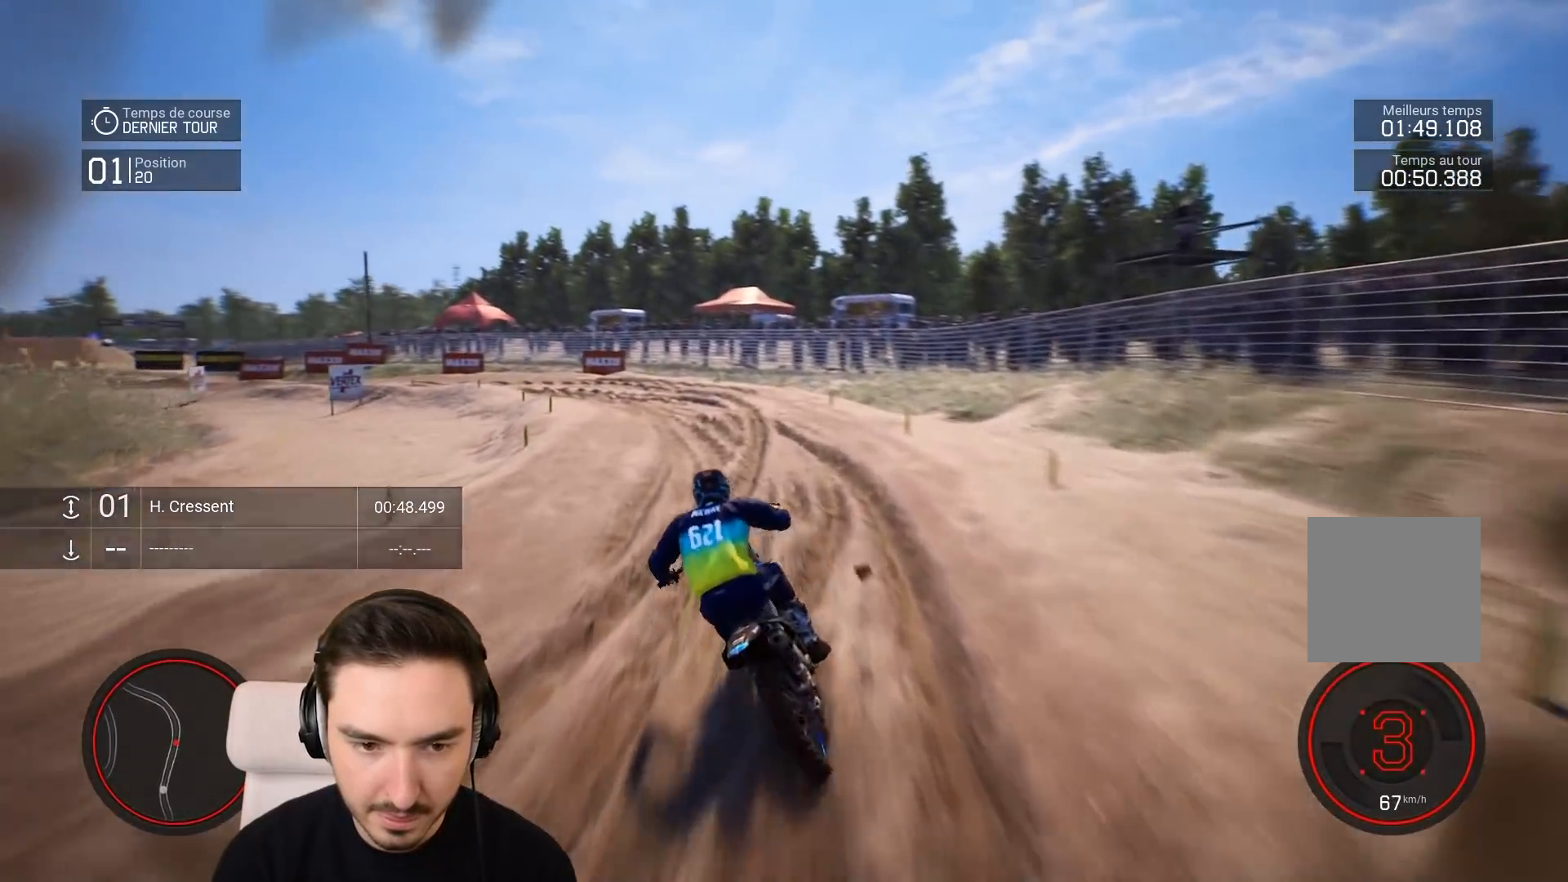
{"buttons": ["R2"], "left_stick": "down-left", "right_stick": "center", "events": []}
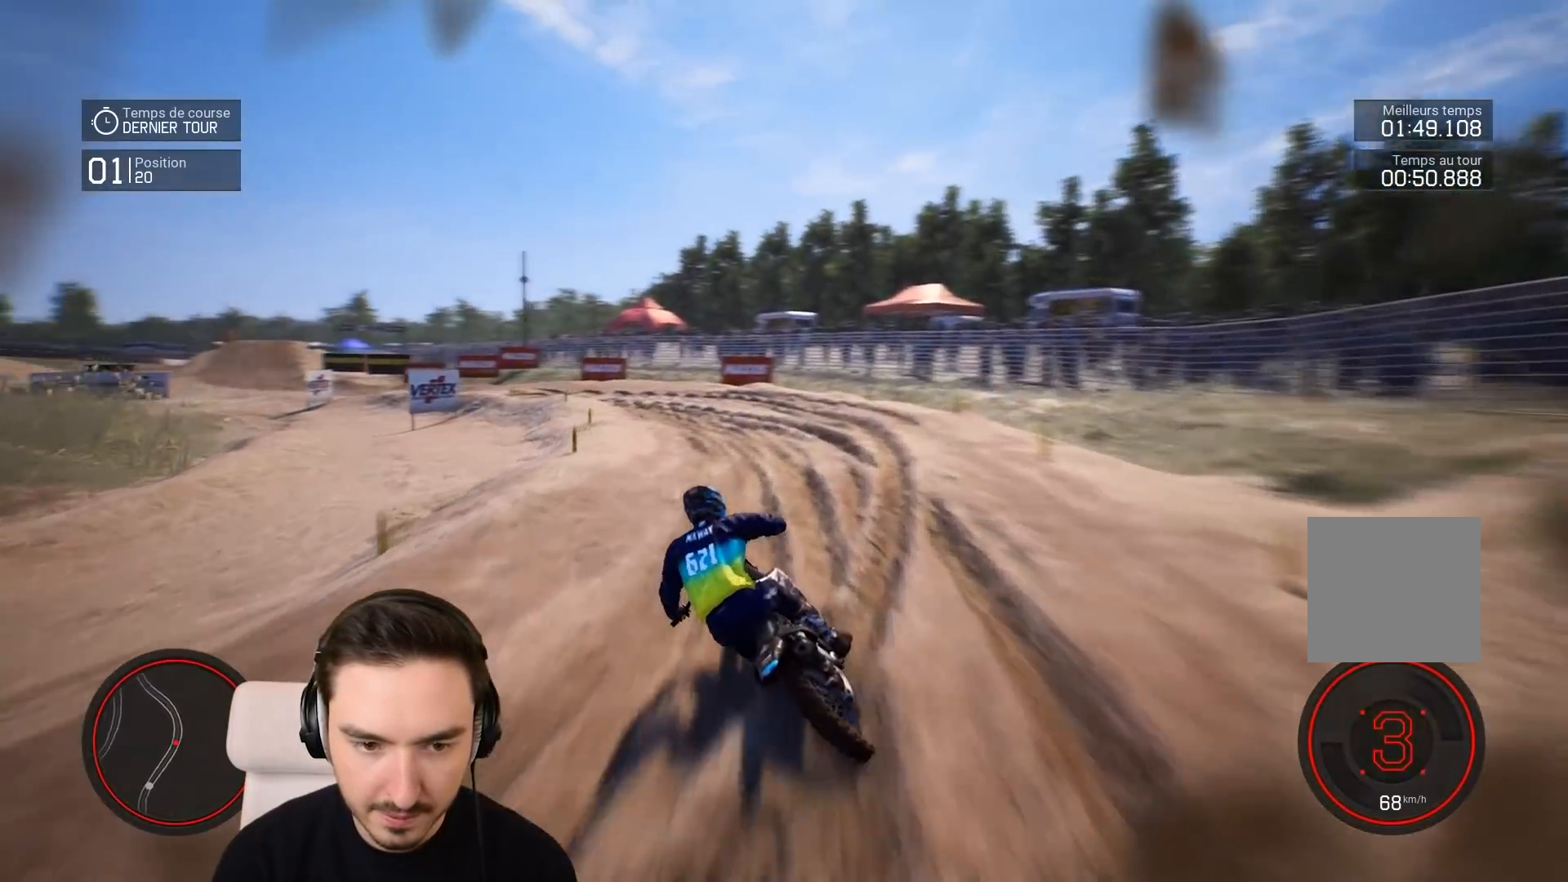
{"buttons": ["R2"], "left_stick": "down-left", "right_stick": "center", "events": []}
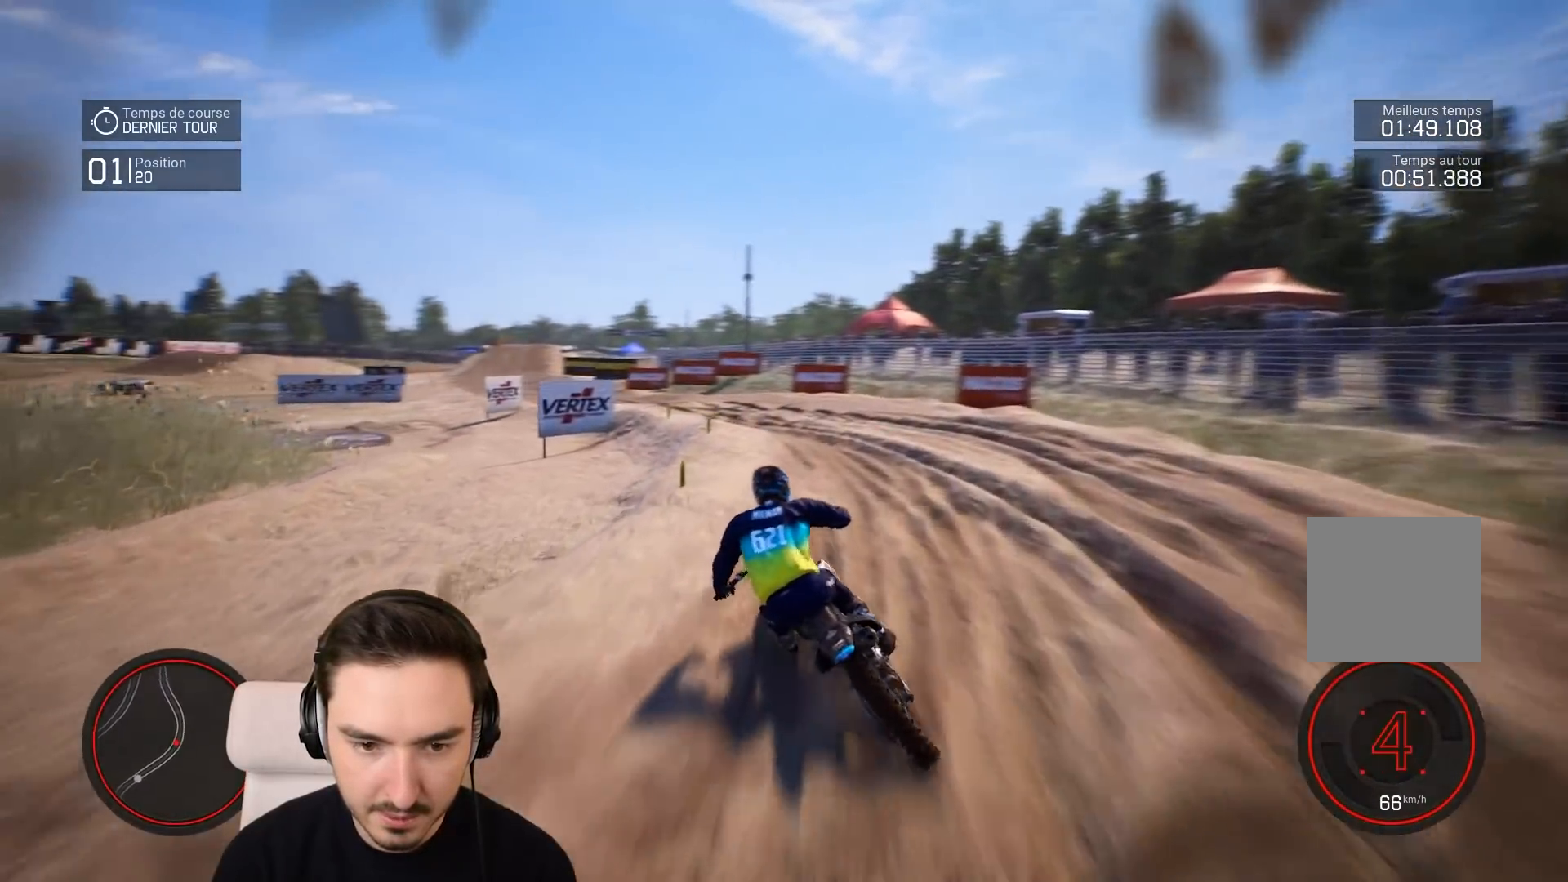
{"buttons": ["R2"], "left_stick": "down-left", "right_stick": "center", "events": []}
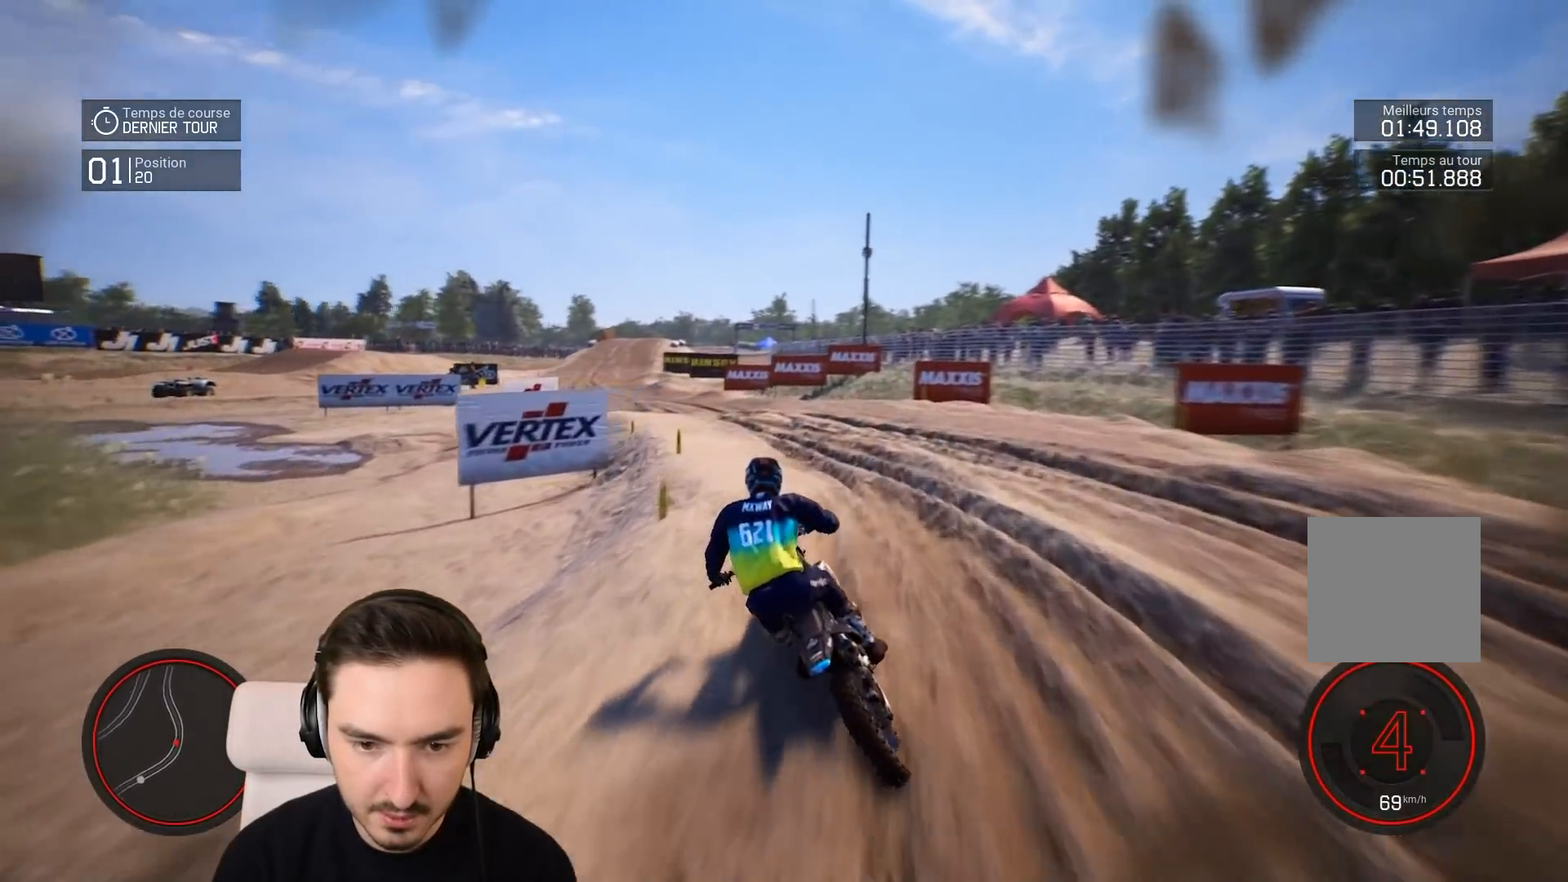
{"buttons": ["R2"], "left_stick": "down-left", "right_stick": "down", "events": [[150, "right_stick", "down"]]}
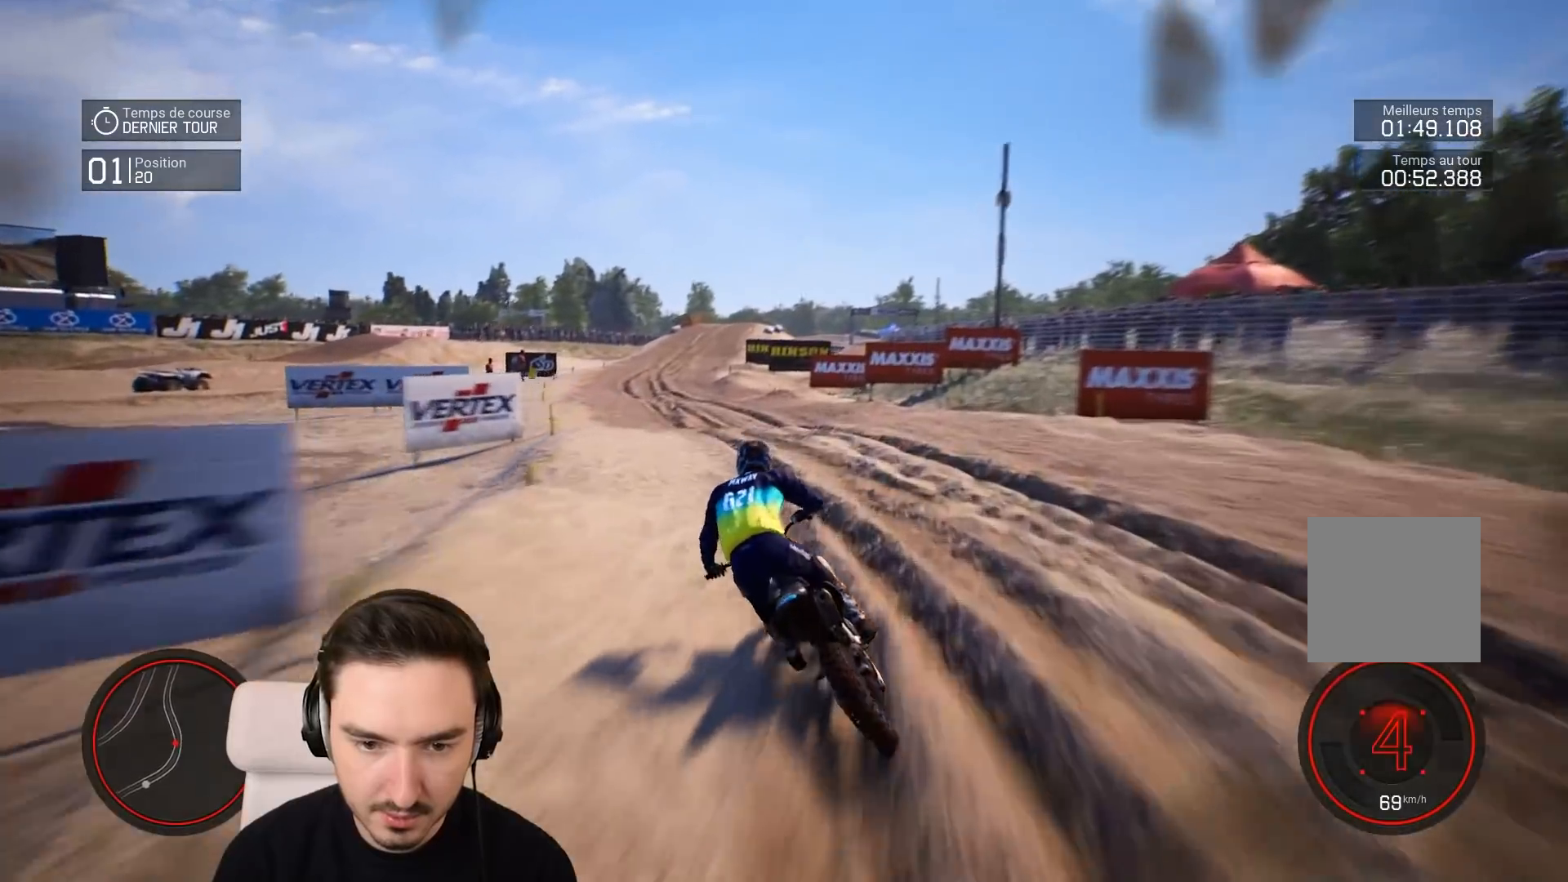
{"buttons": ["R2"], "left_stick": "down-left", "right_stick": "down", "events": []}
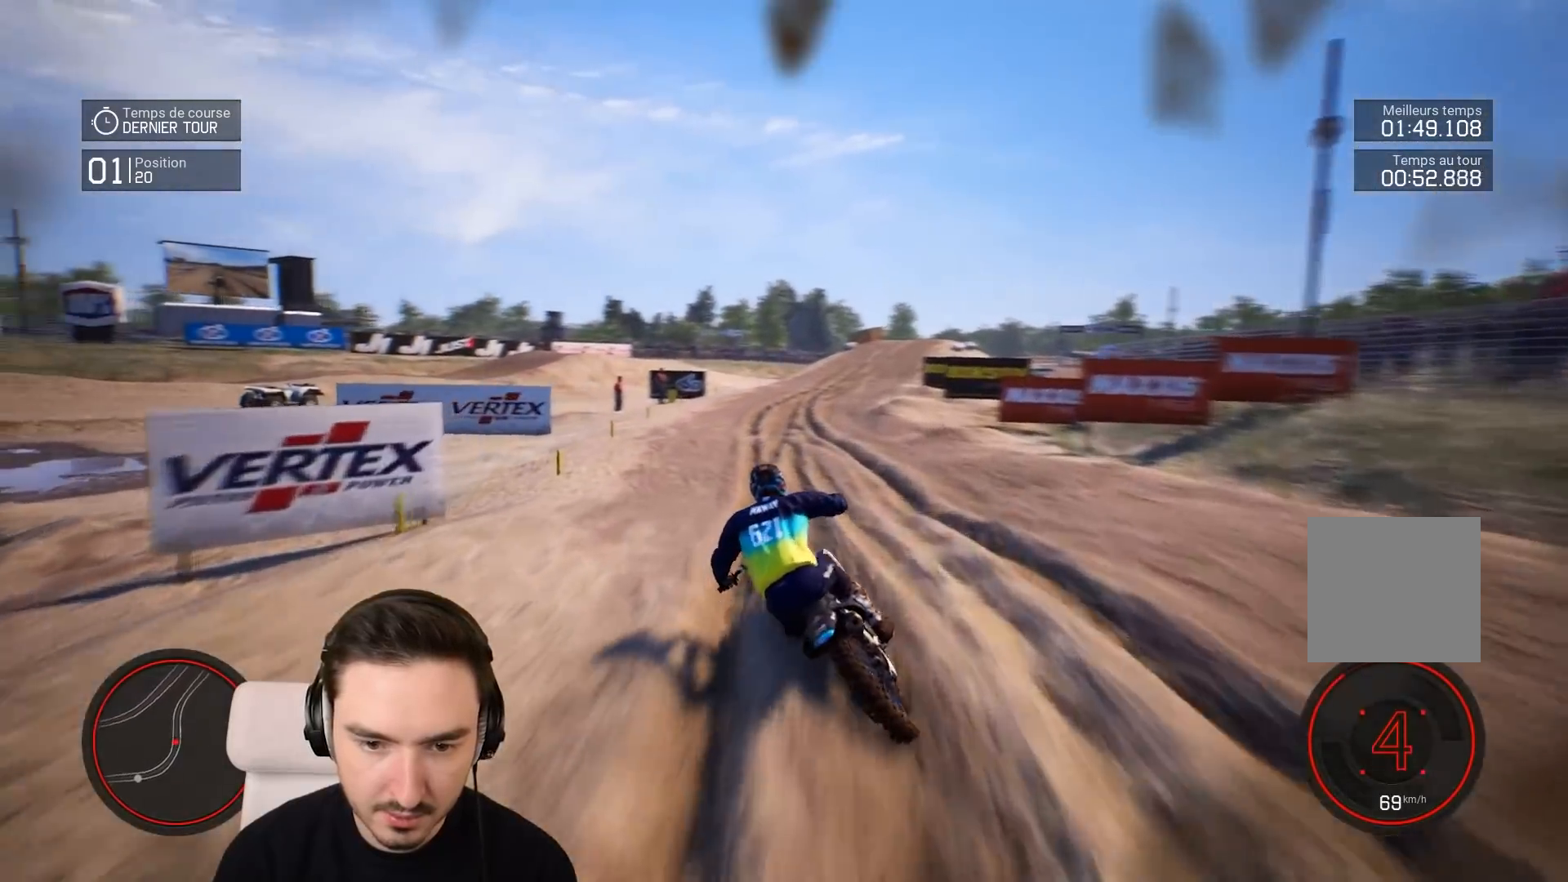
{"buttons": ["R2"], "left_stick": "down-right", "right_stick": "down", "events": [[133, "left_stick", "down"], [250, "left_stick", "down-right"]]}
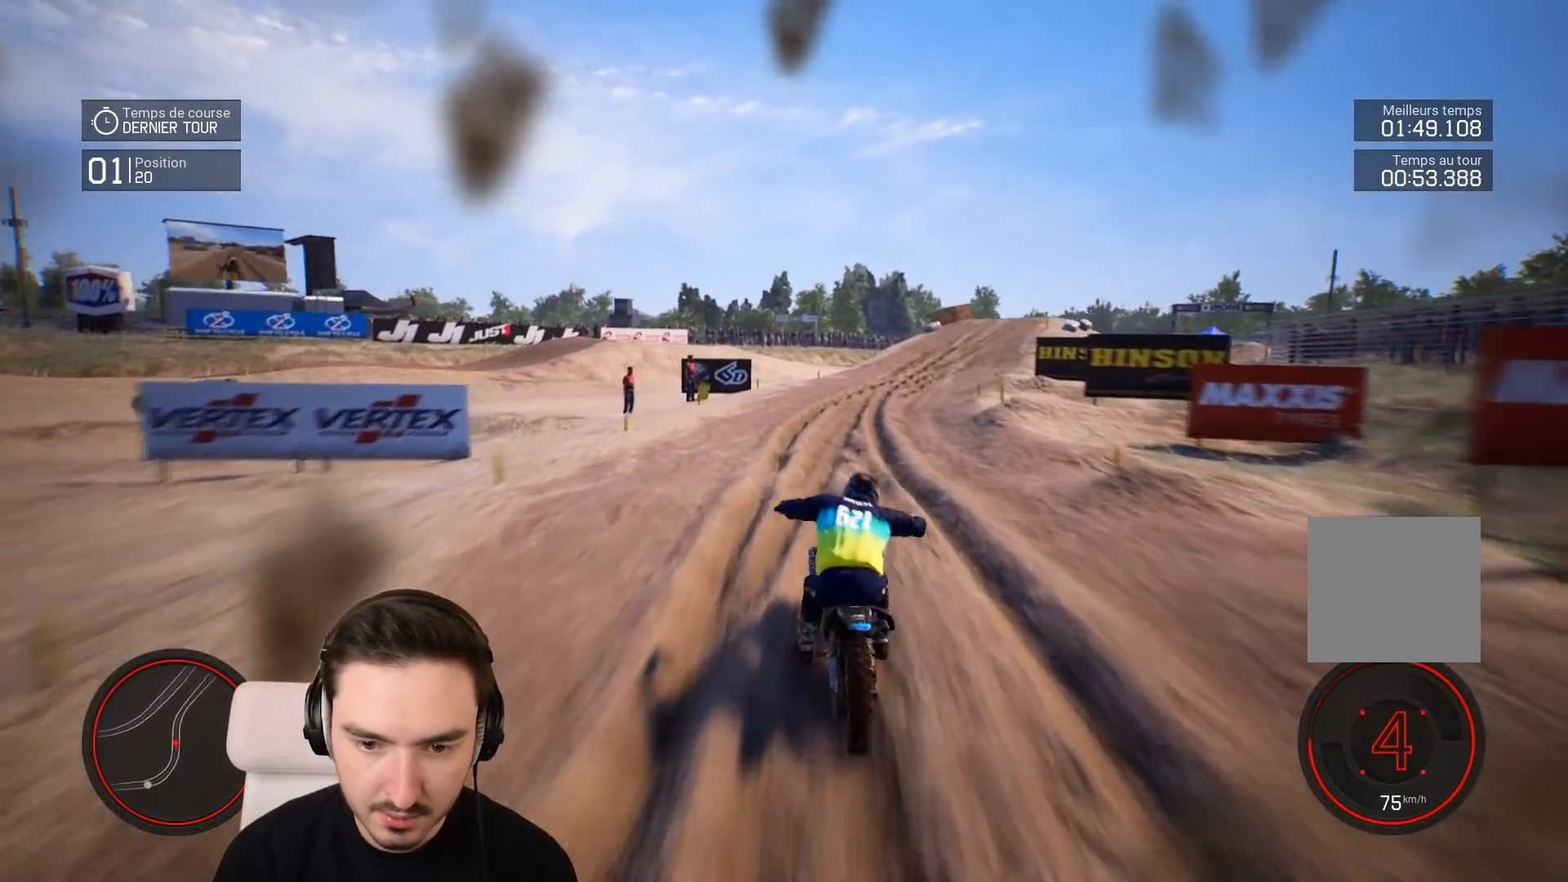
{"buttons": ["R2"], "left_stick": "down-right", "right_stick": "down", "events": []}
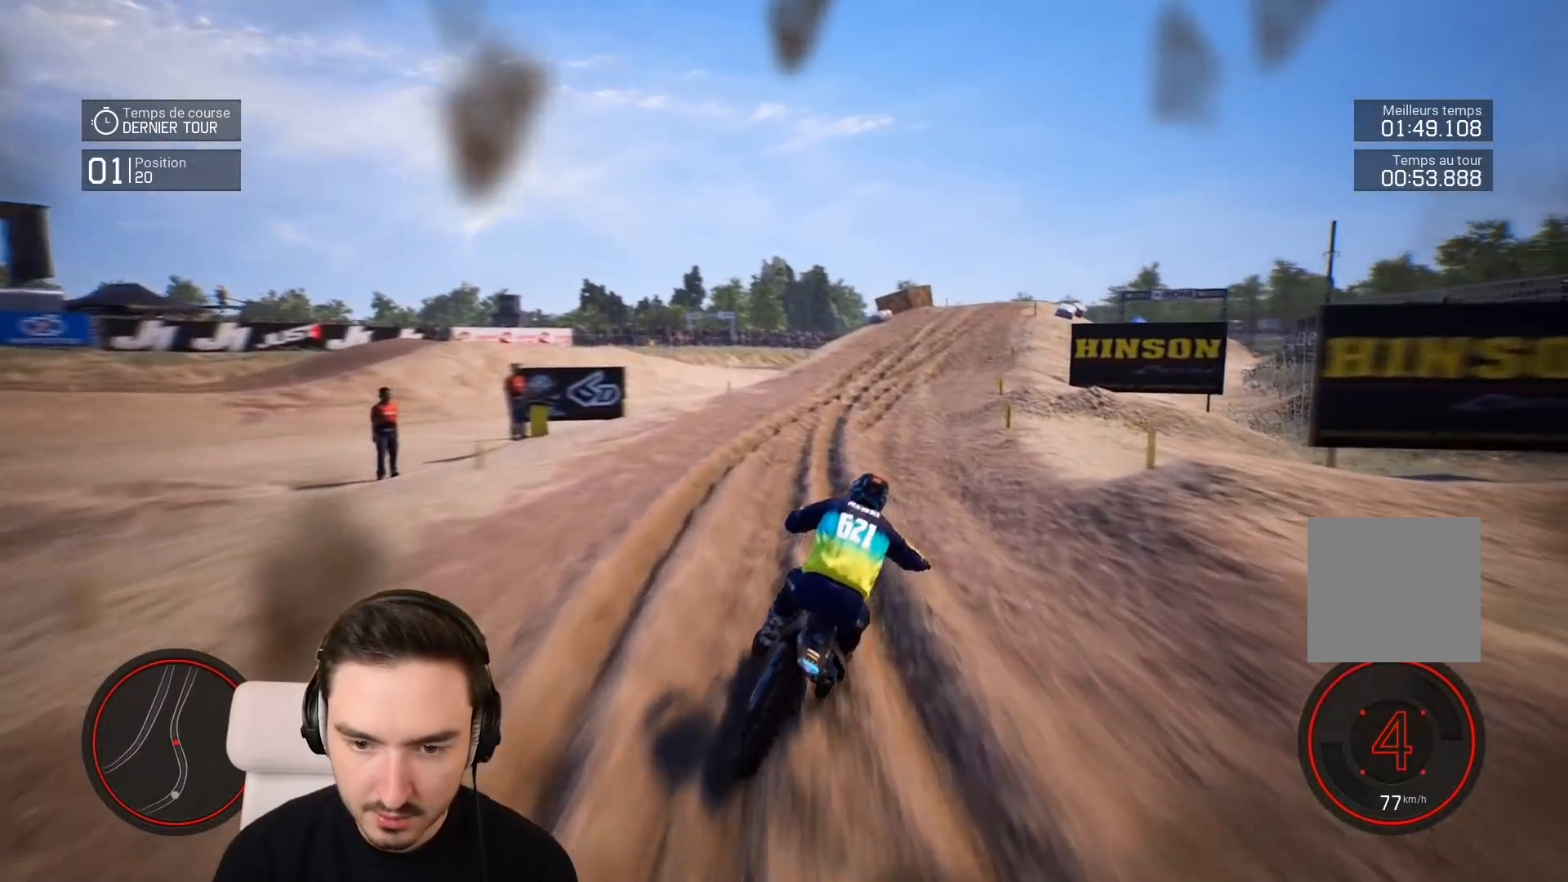
{"buttons": ["R2"], "left_stick": "down-right", "right_stick": "down", "events": []}
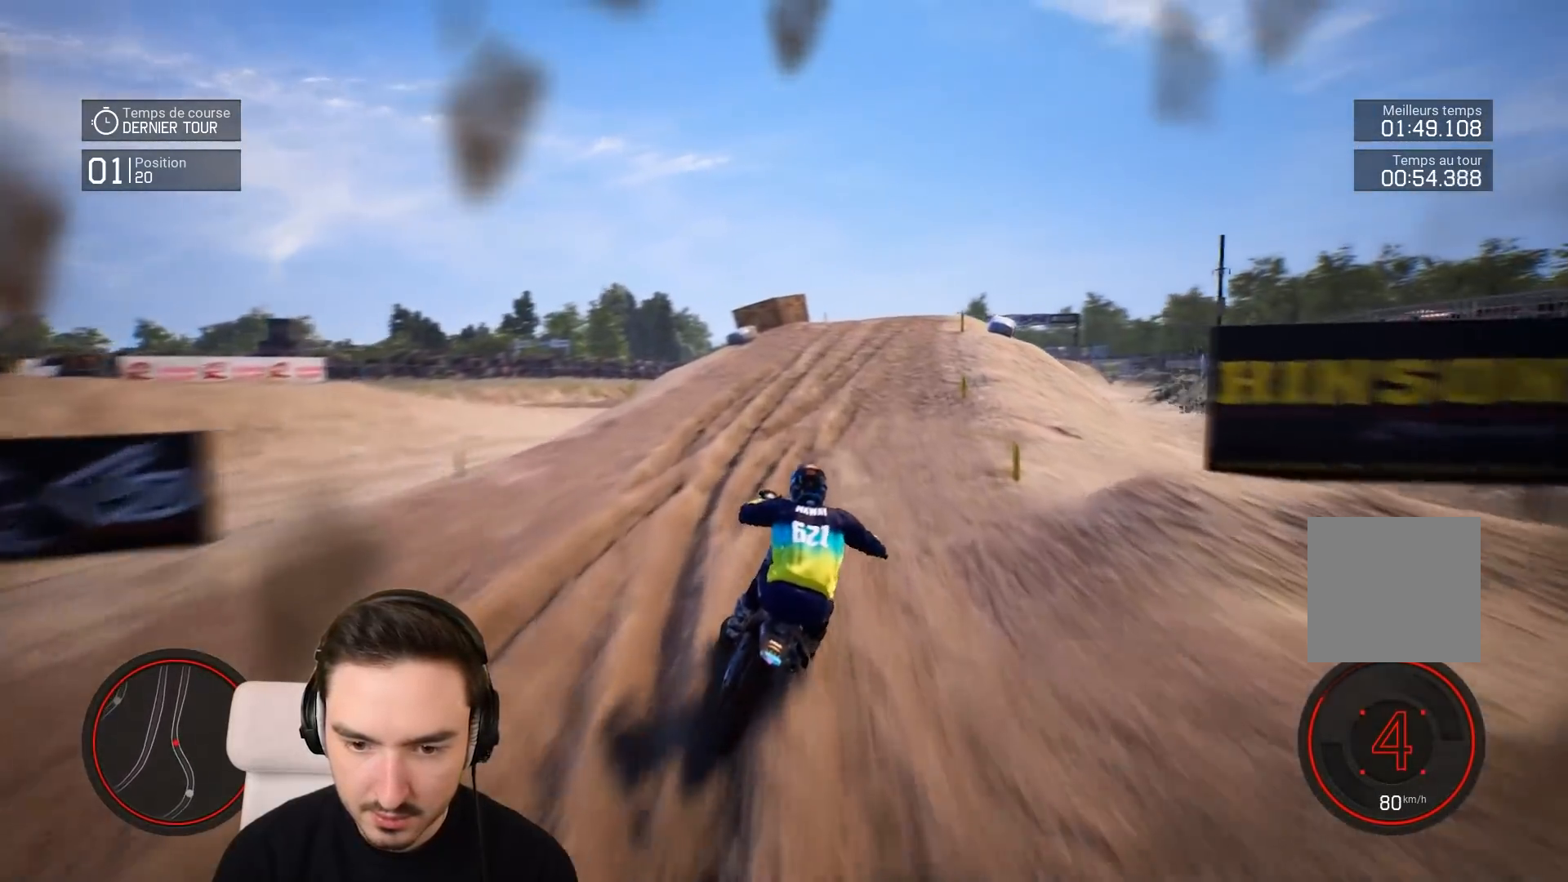
{"buttons": ["R2"], "left_stick": "down-right", "right_stick": "down", "events": []}
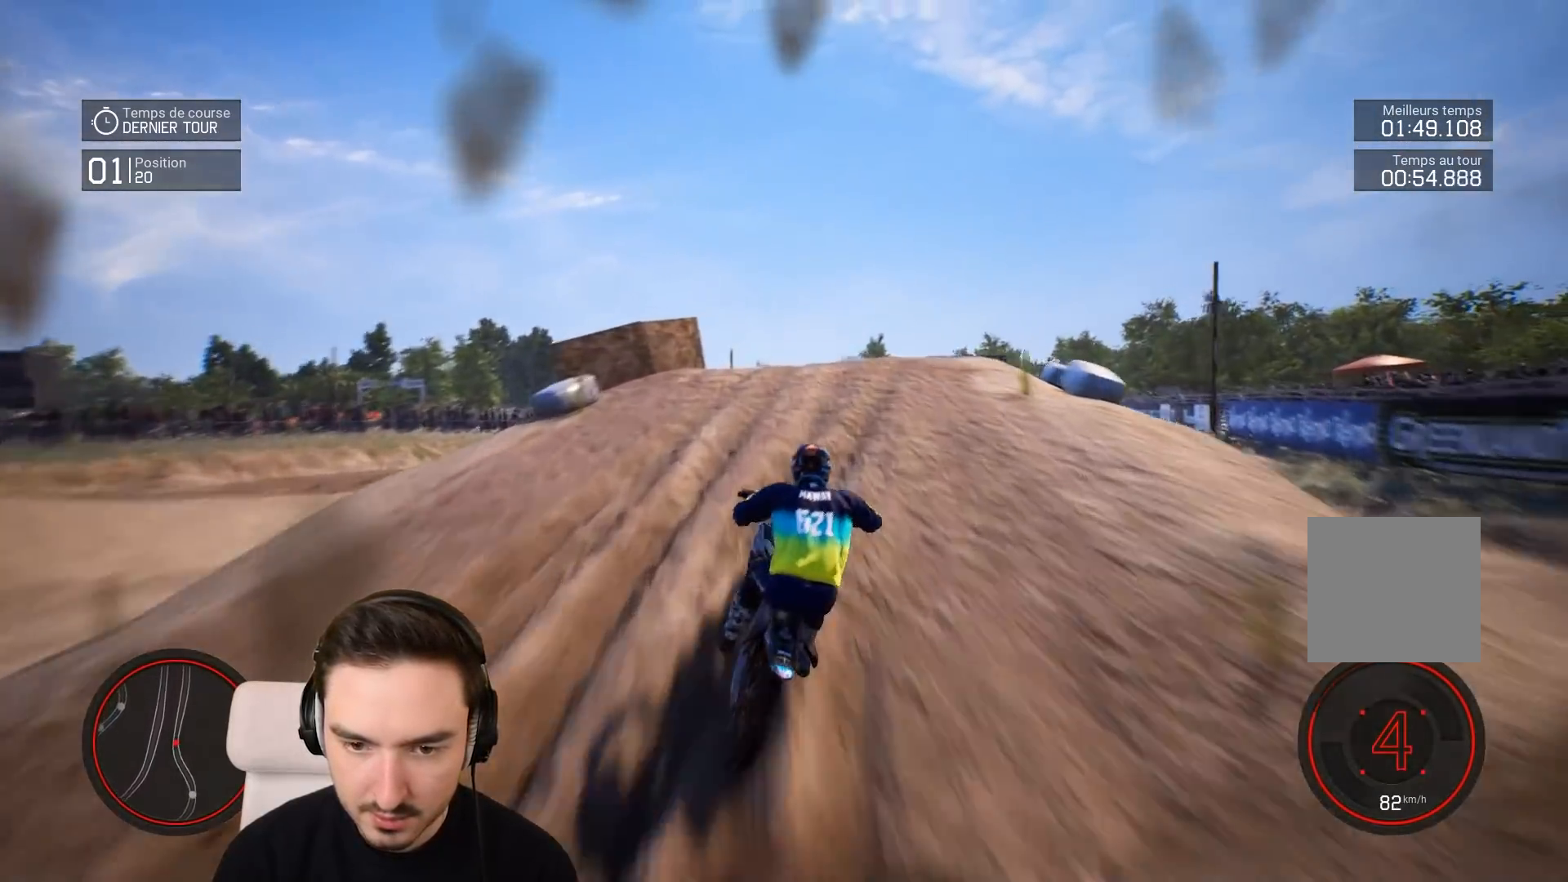
{"buttons": [], "left_stick": "down-right", "right_stick": "center", "events": [[183, "right_stick", "center"], [350, "R2", "up"]]}
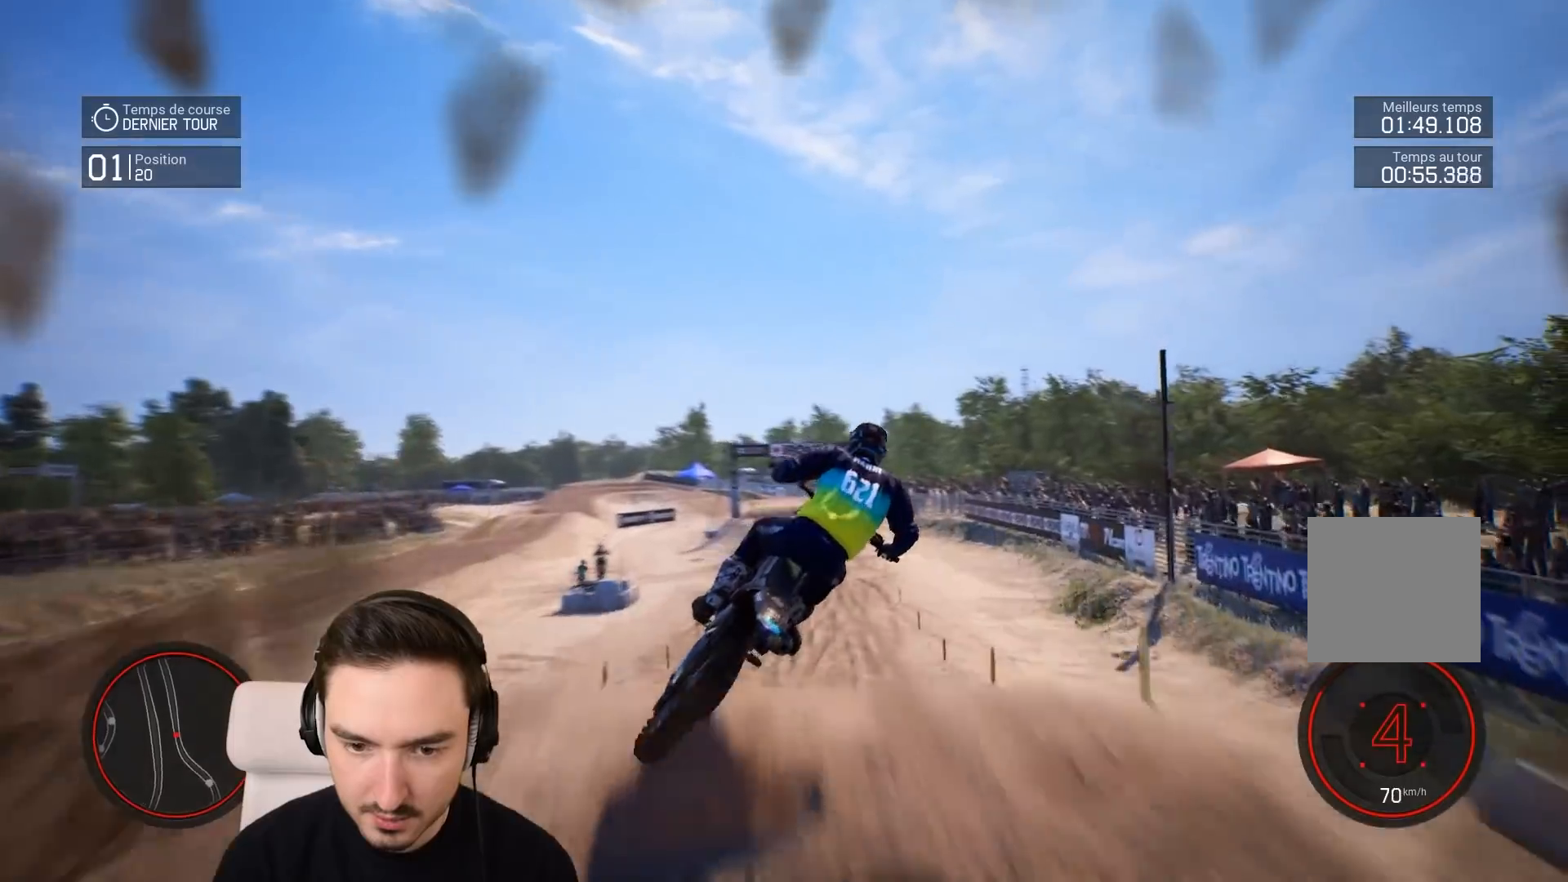
{"buttons": [], "left_stick": "center", "right_stick": "center", "events": [[83, "left_stick", "center"]]}
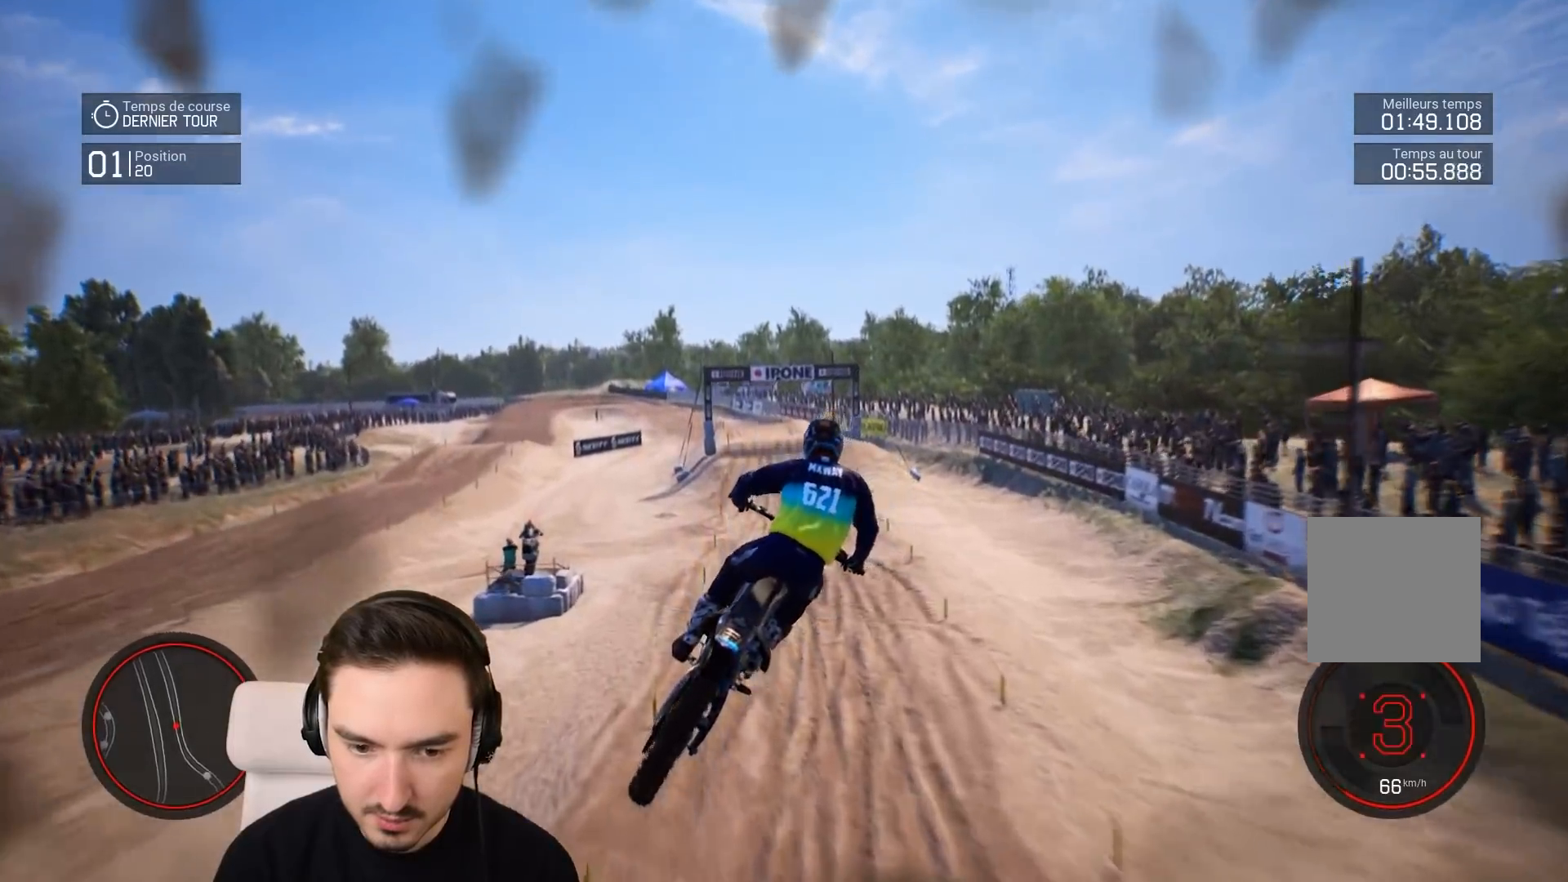
{"buttons": ["R2"], "left_stick": "right", "right_stick": "center", "events": [[350, "R2", "down"], [483, "left_stick", "right"]]}
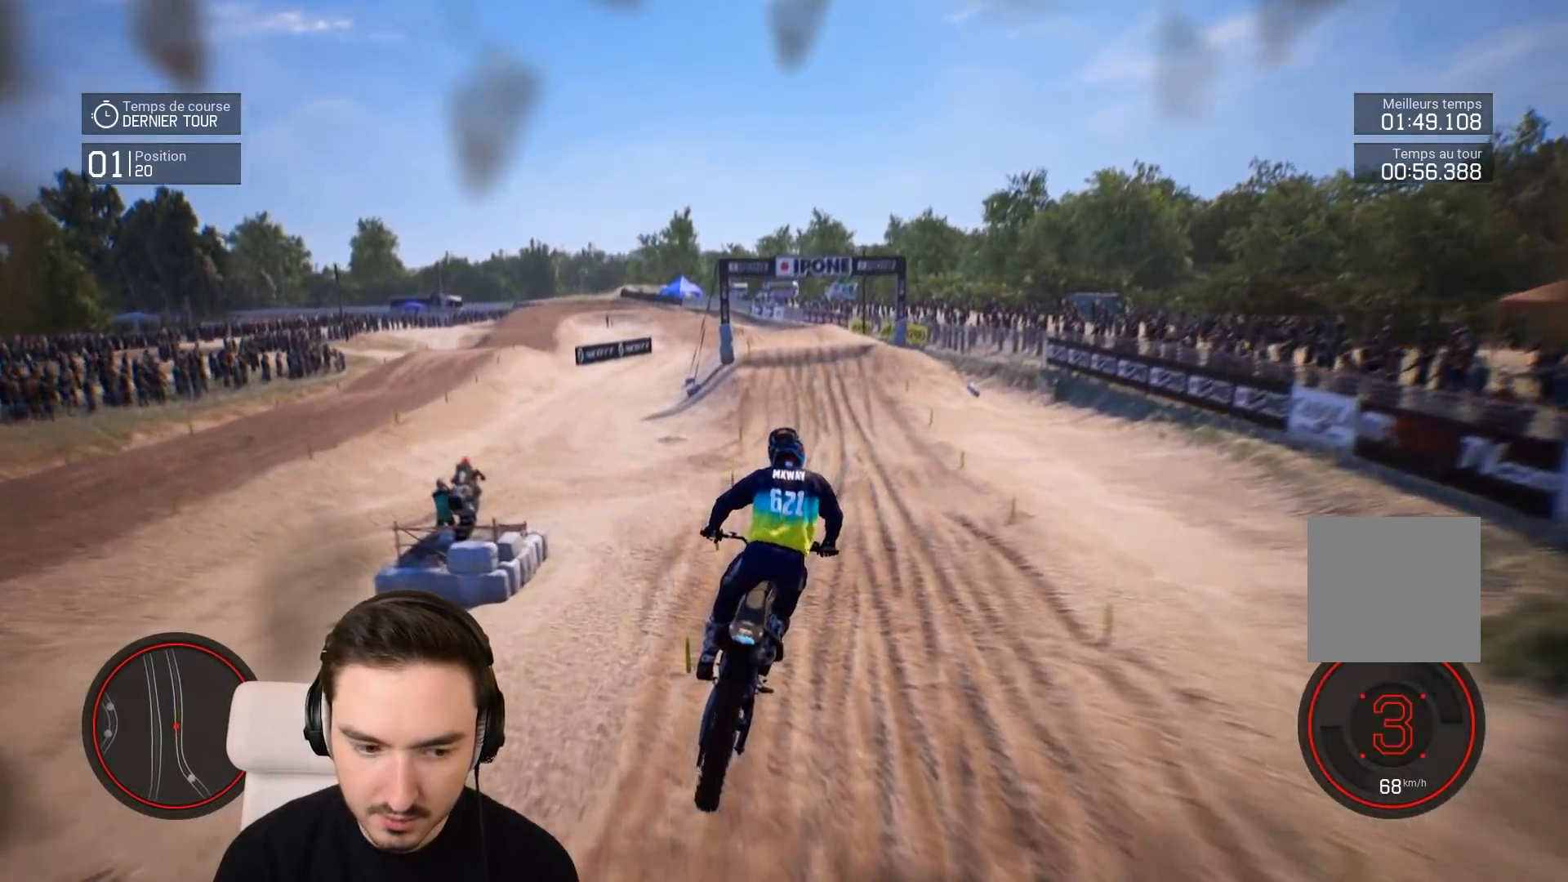
{"buttons": ["R2"], "left_stick": "down-right", "right_stick": "down", "events": [[50, "left_stick", "down-right"], [50, "right_stick", "down"]]}